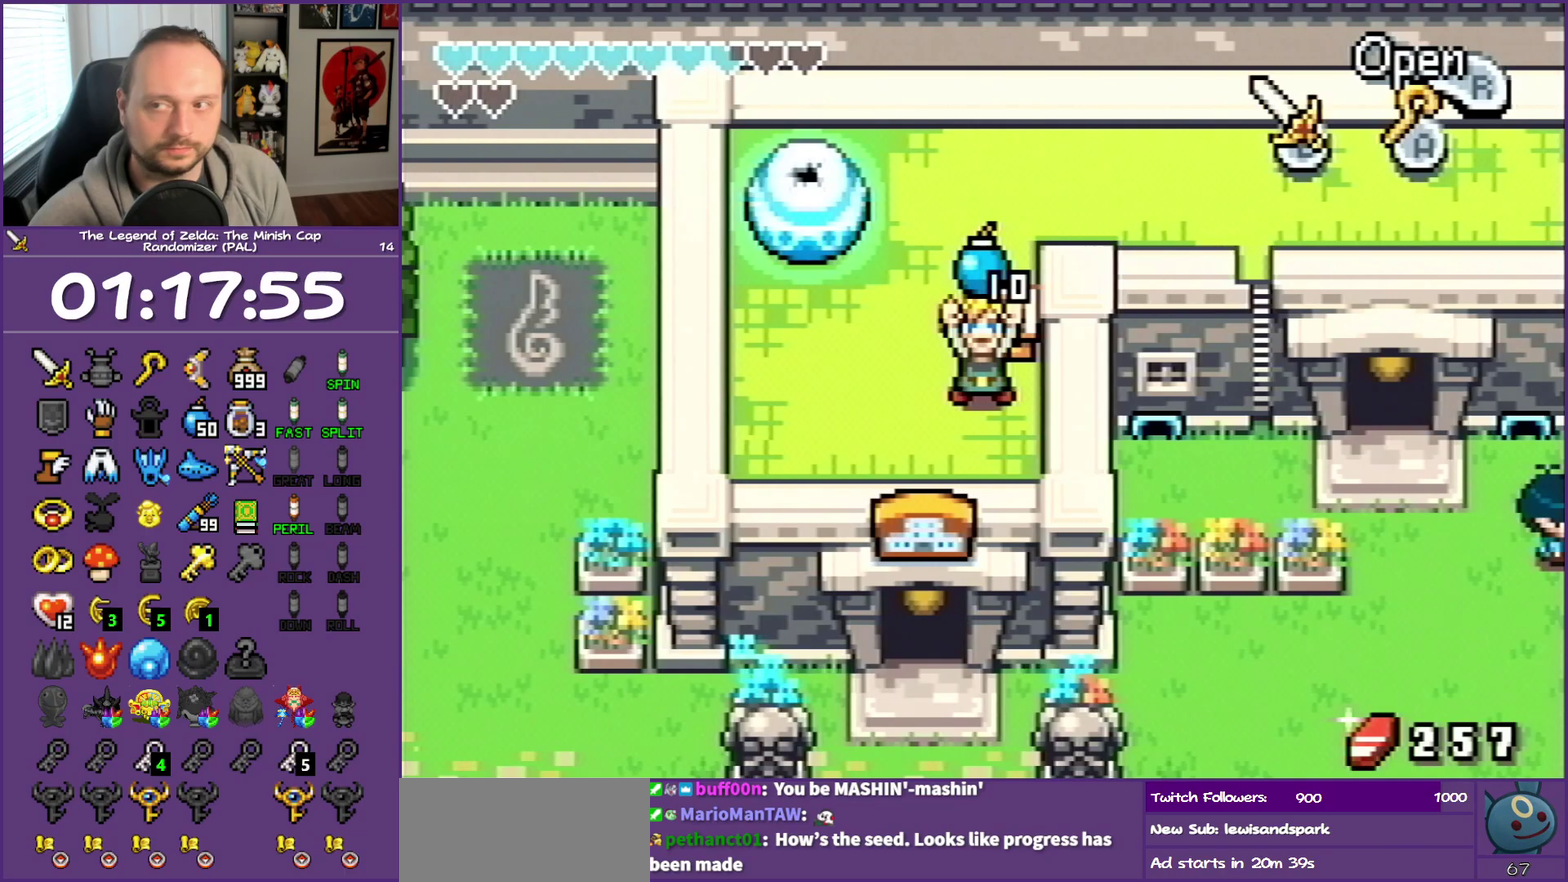
Gameplay with a controller (Nintendo layout); each line is a JSON object with the inputs held at the frame after it. "events" lists button and stick changes between this image and that frame as [ms after this image, input, new state], when the widget could be followed in between. Not read: L3 R3.
{"buttons": ["DPAD_UP", "DPAD_LEFT"], "events": [[200, "B", "up"]]}
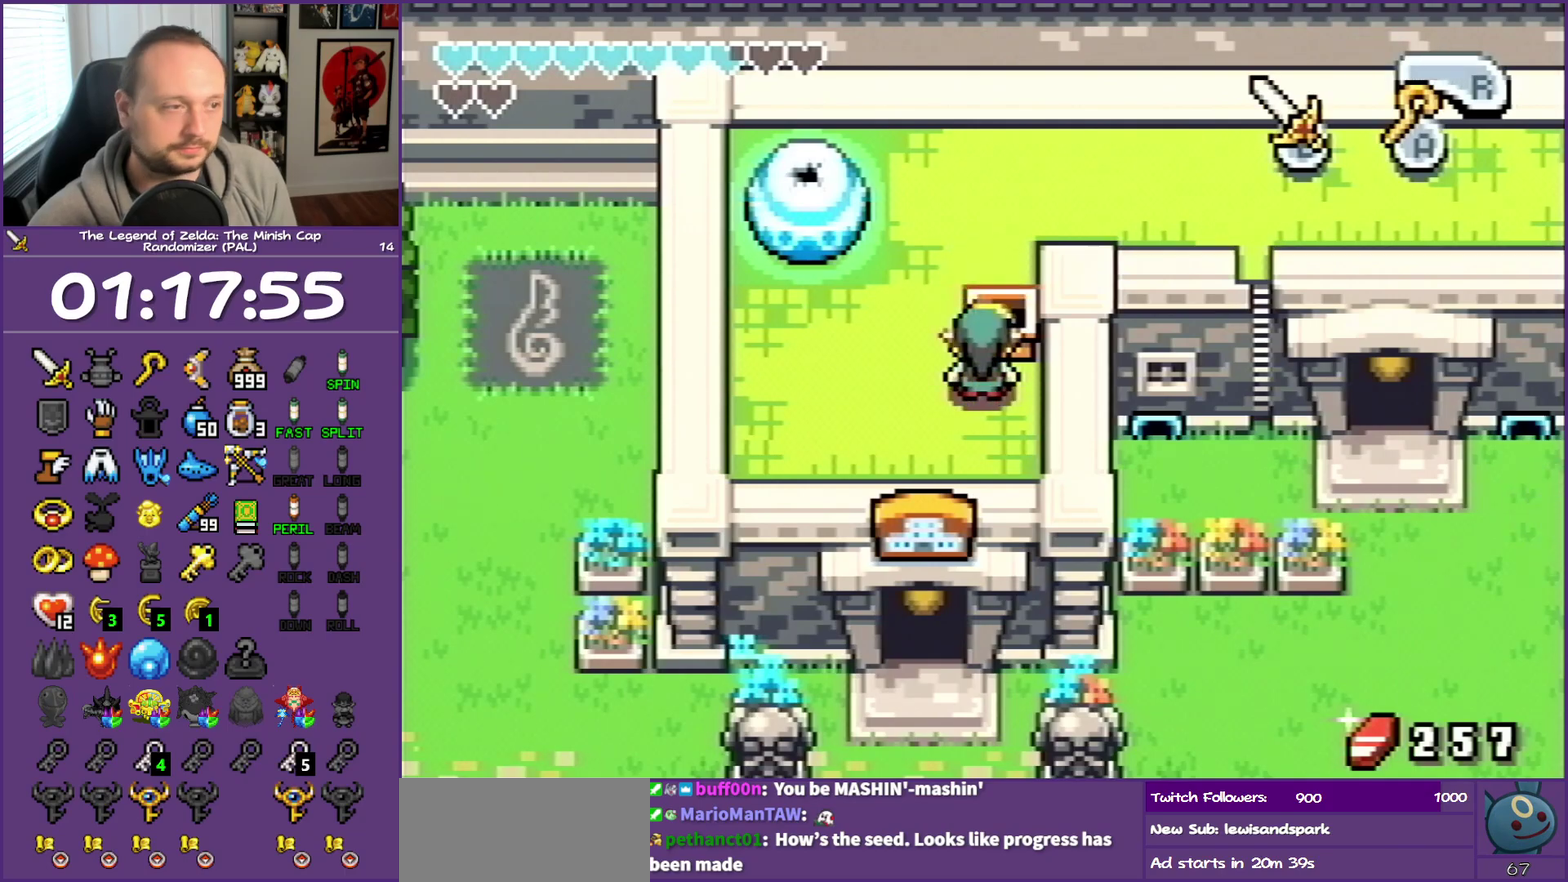
{"buttons": ["DPAD_UP", "DPAD_LEFT"], "events": []}
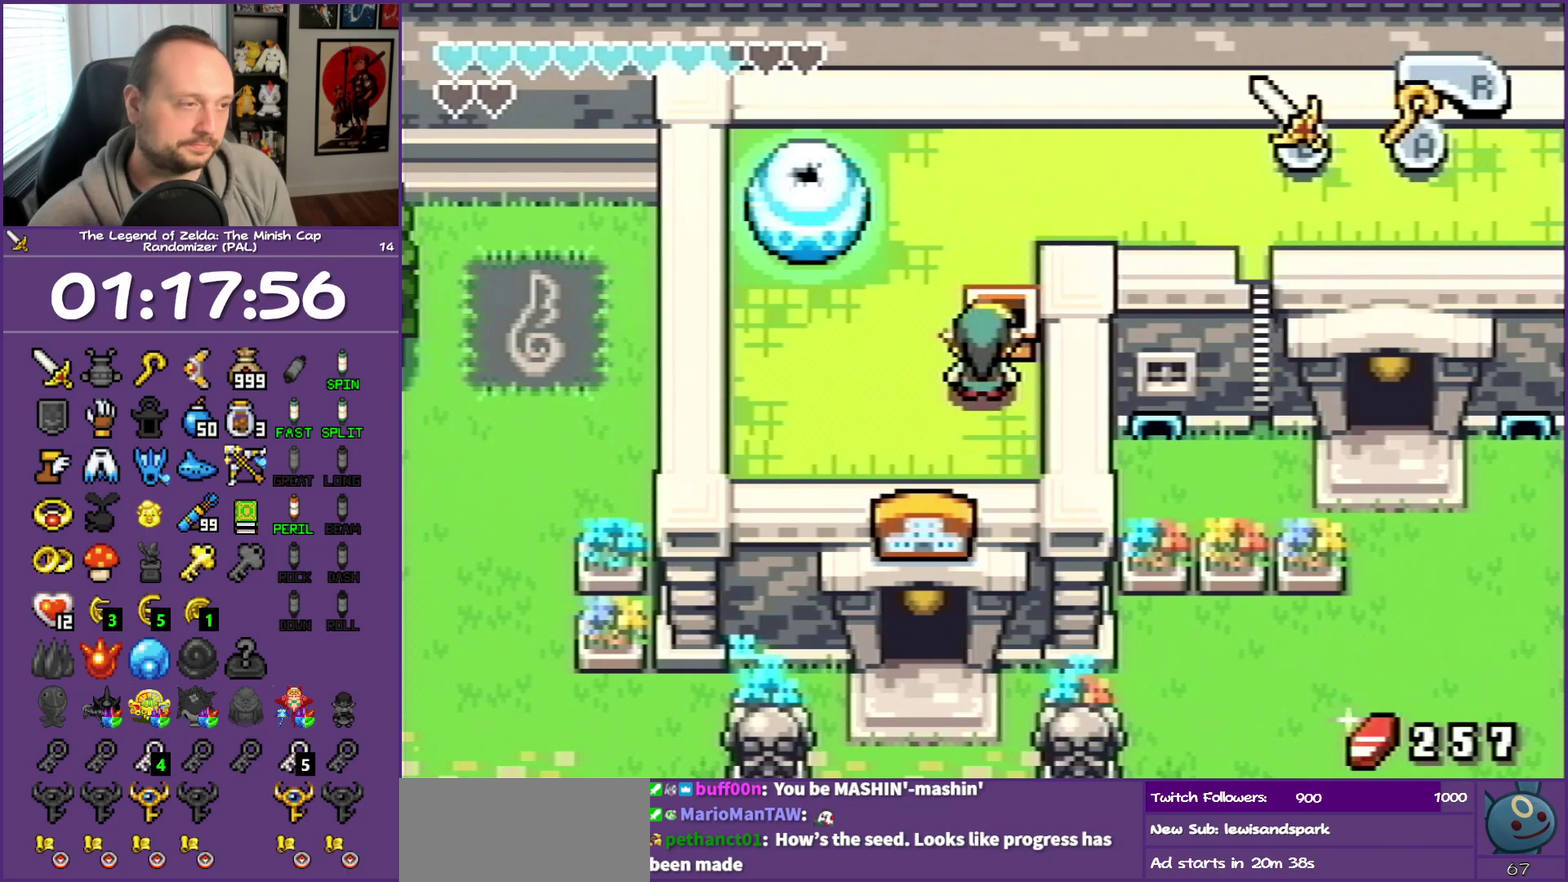
{"buttons": ["DPAD_UP"], "events": [[467, "DPAD_LEFT", "up"]]}
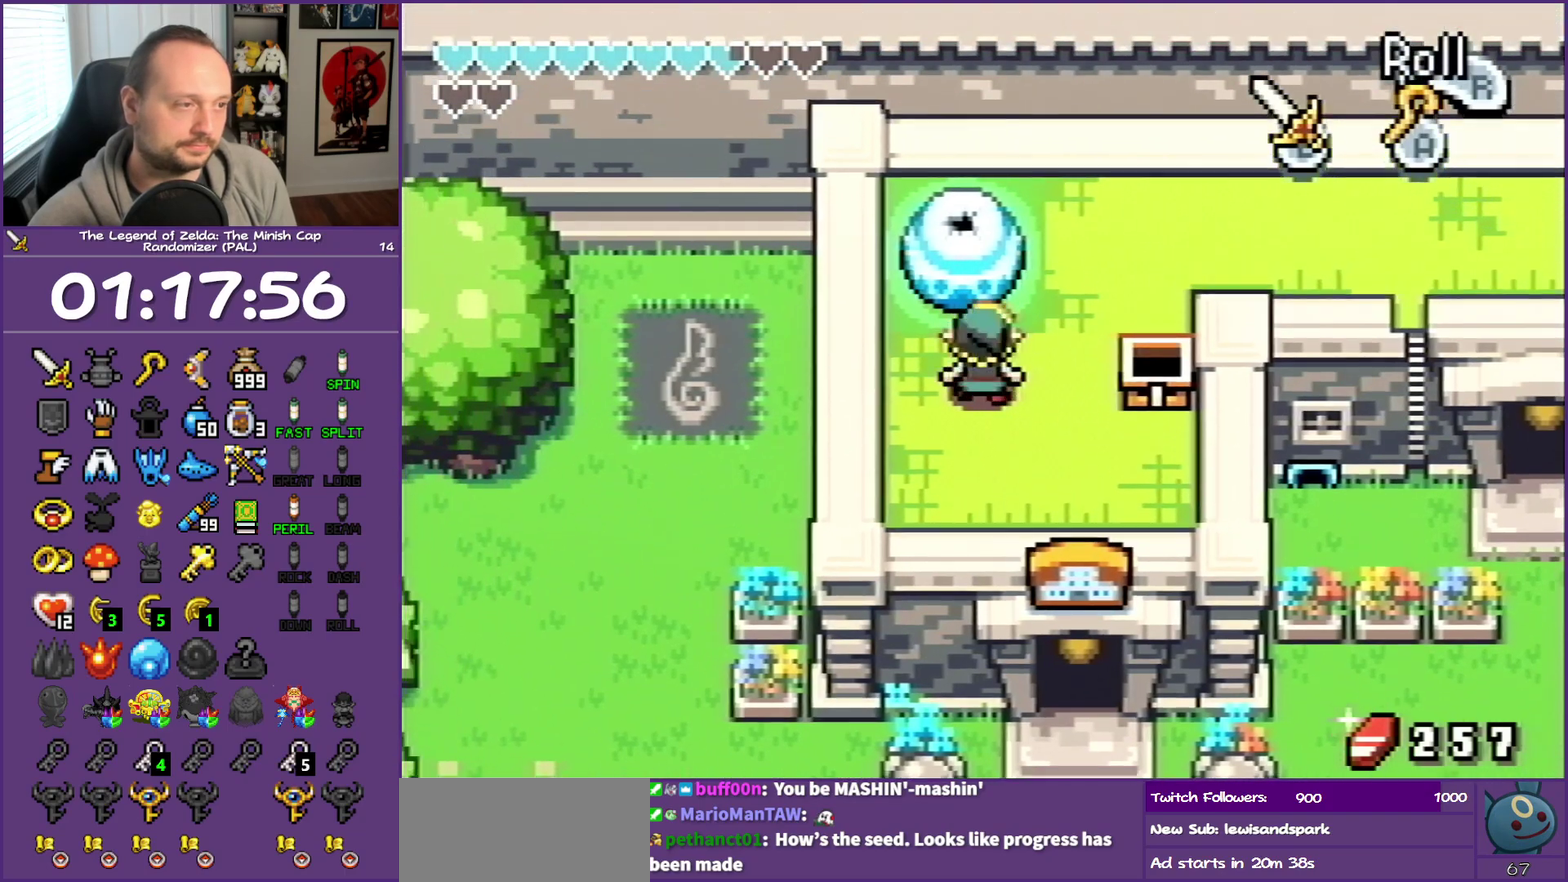
{"buttons": [], "events": [[500, "DPAD_UP", "up"]]}
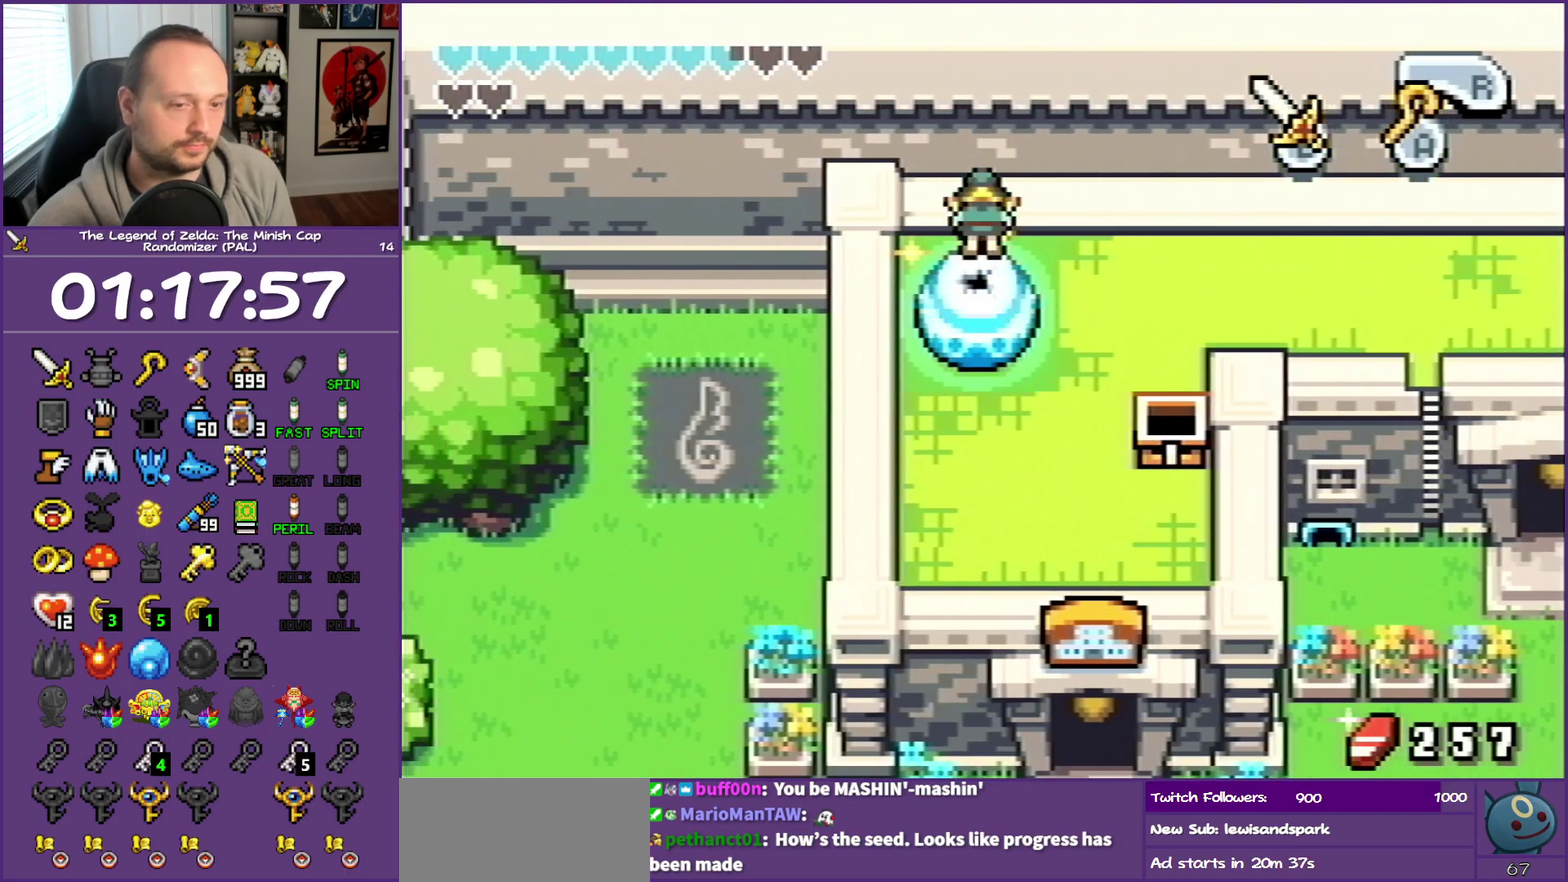
{"buttons": ["R1"], "events": [[250, "R1", "down"], [383, "R1", "up"], [433, "R1", "down"]]}
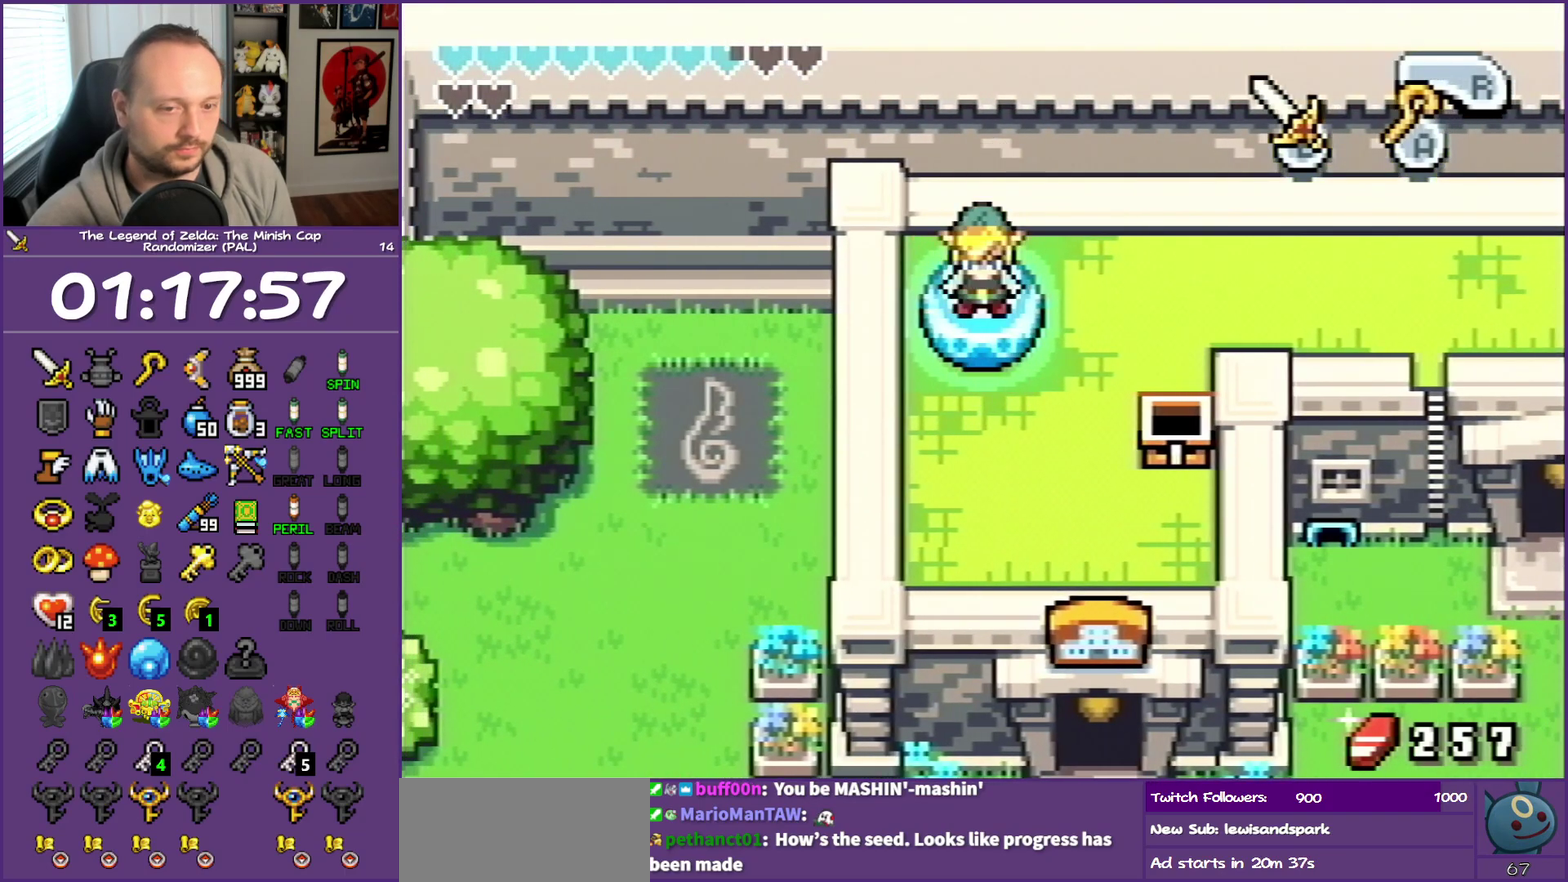
{"buttons": [], "events": [[33, "R1", "up"], [117, "R1", "down"], [200, "R1", "up"], [300, "R1", "down"], [433, "R1", "up"]]}
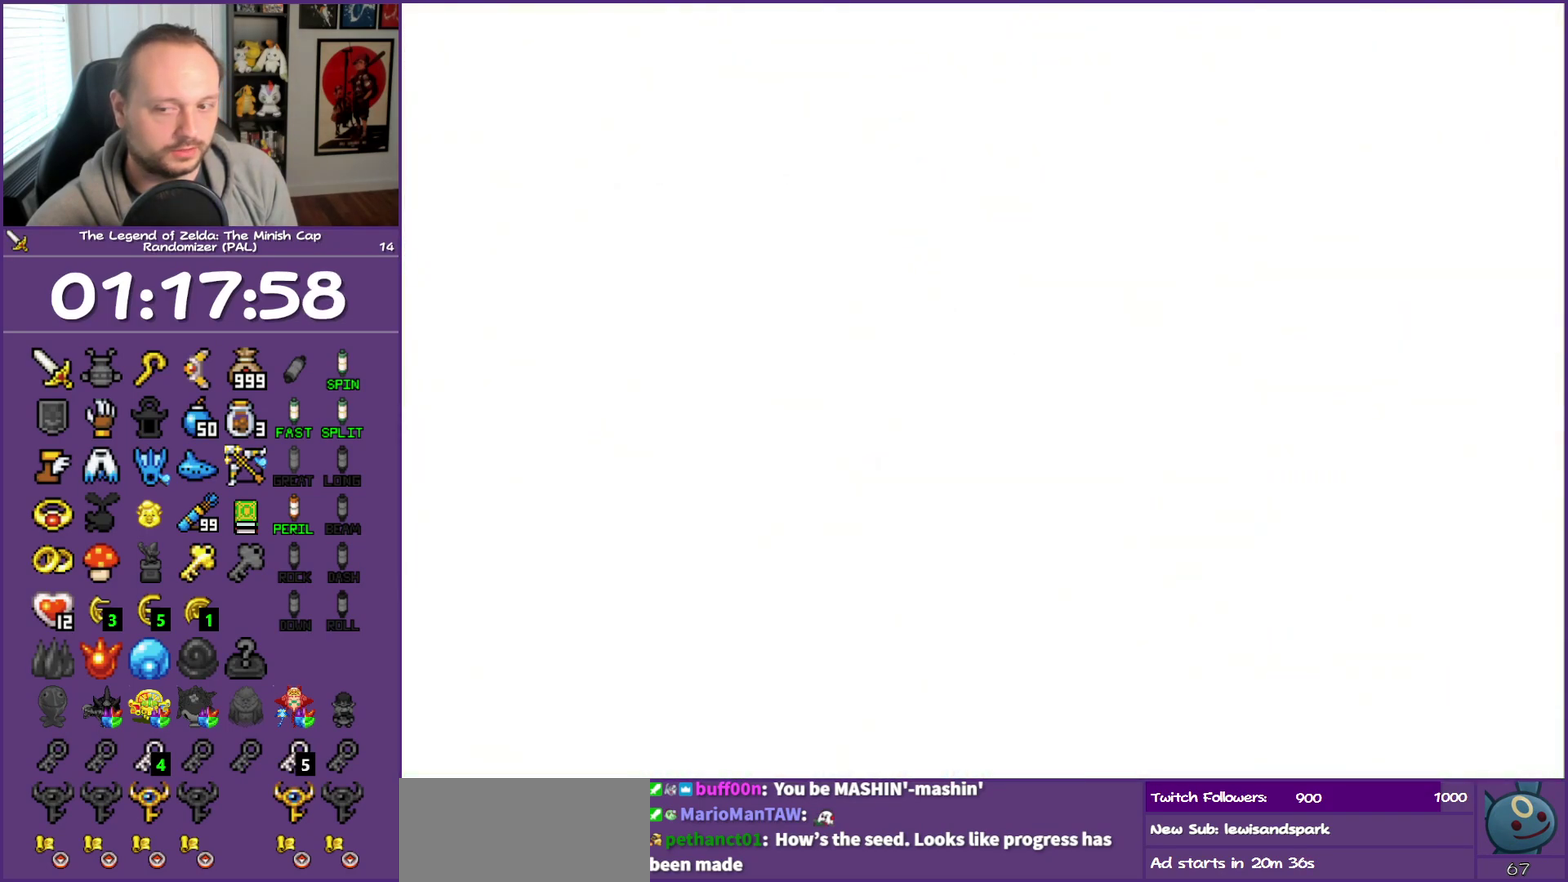
{"buttons": ["DPAD_RIGHT"], "events": [[67, "DPAD_RIGHT", "down"]]}
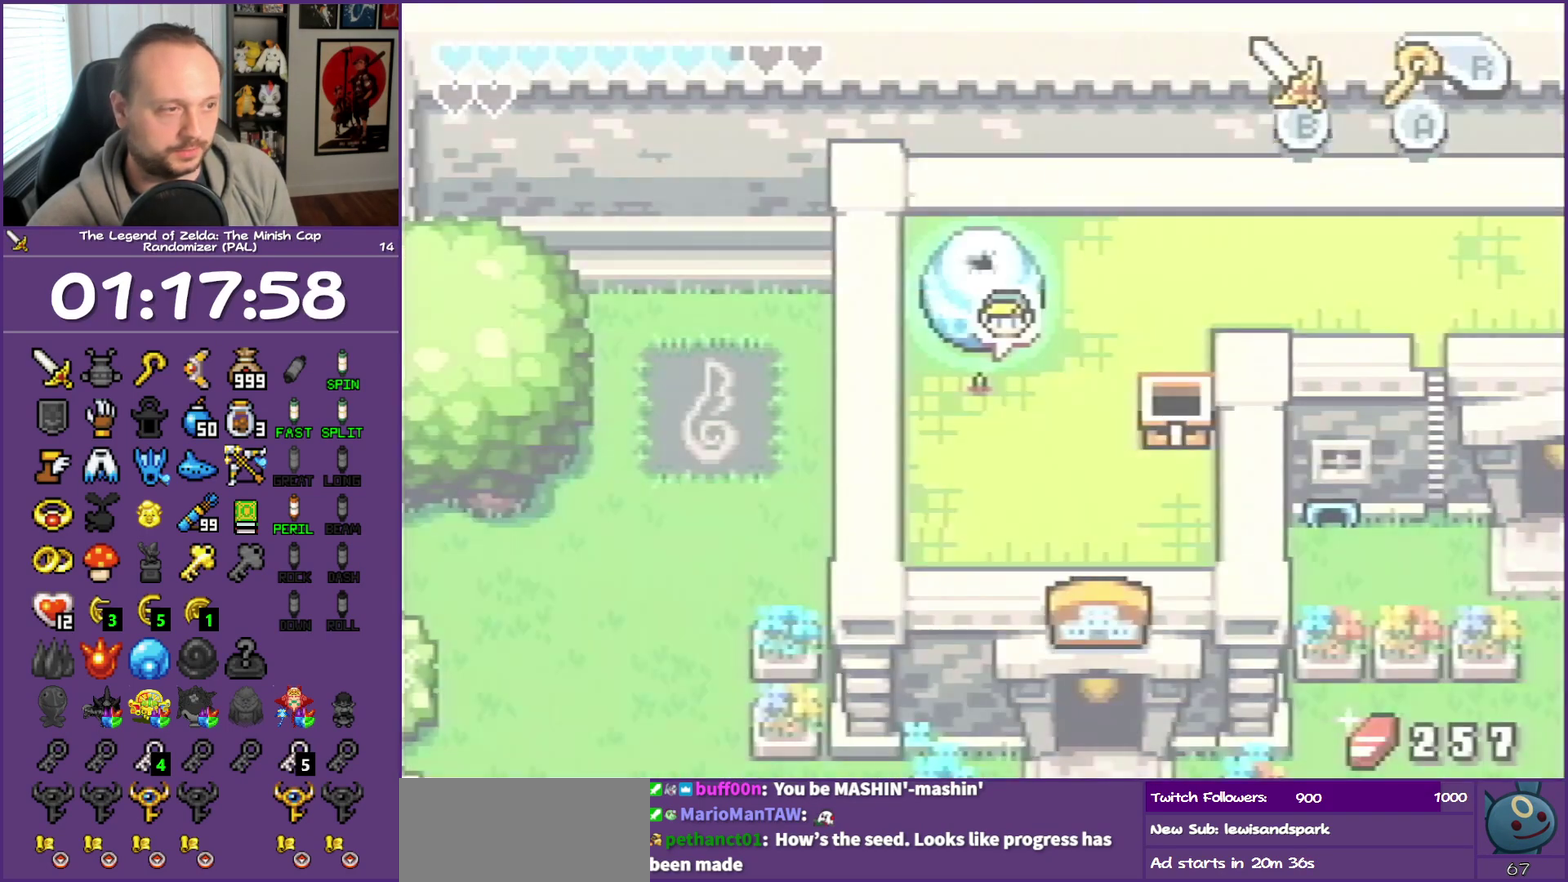
{"buttons": ["DPAD_UP", "DPAD_RIGHT"], "events": [[500, "DPAD_UP", "down"]]}
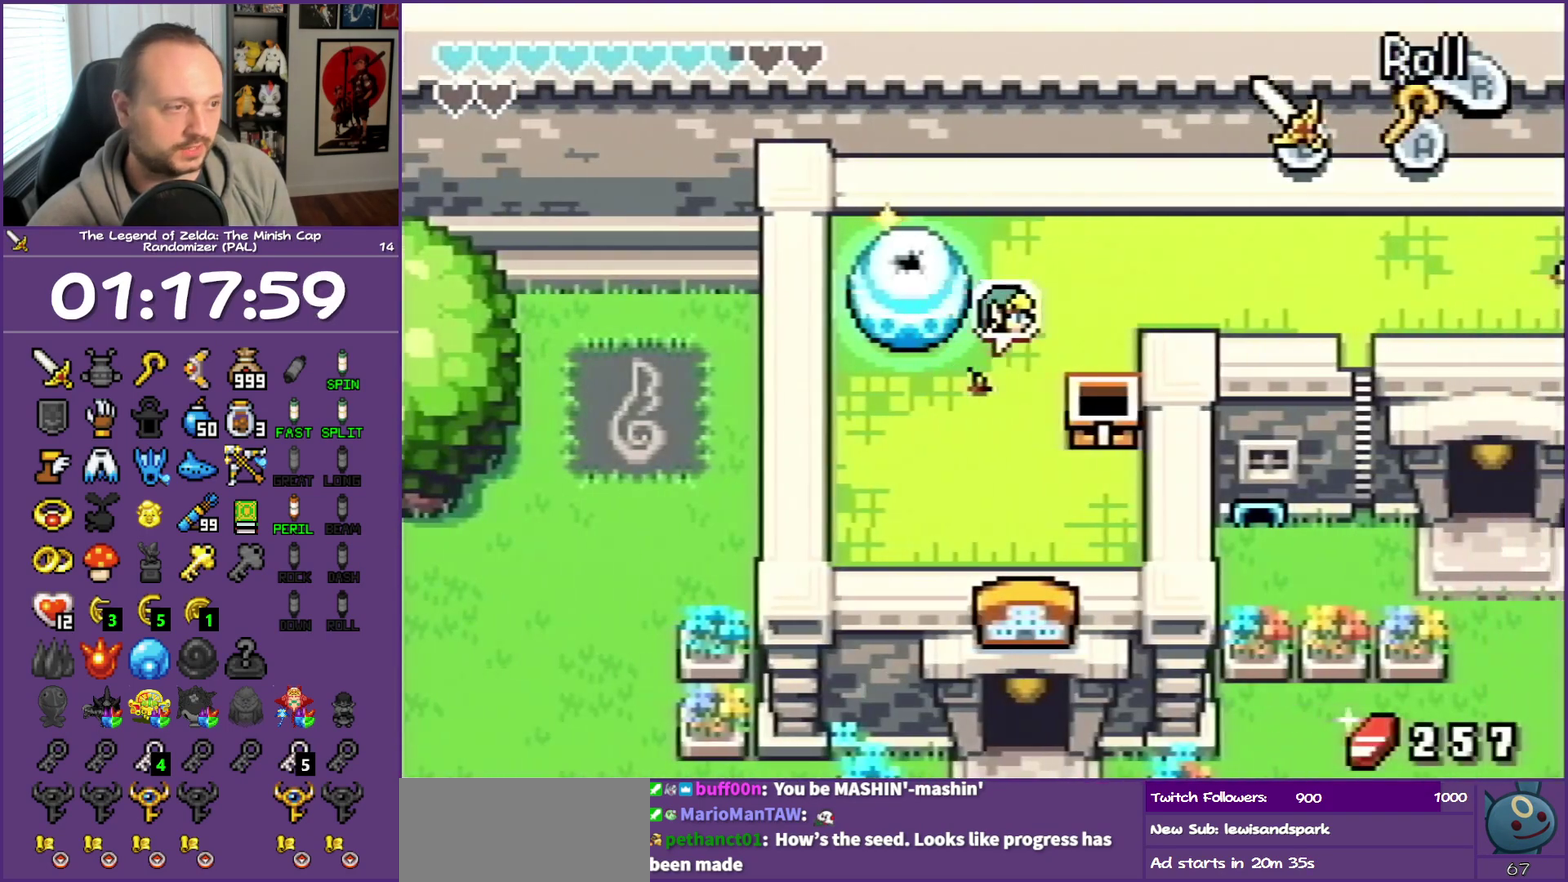
{"buttons": ["DPAD_UP", "DPAD_RIGHT"], "events": []}
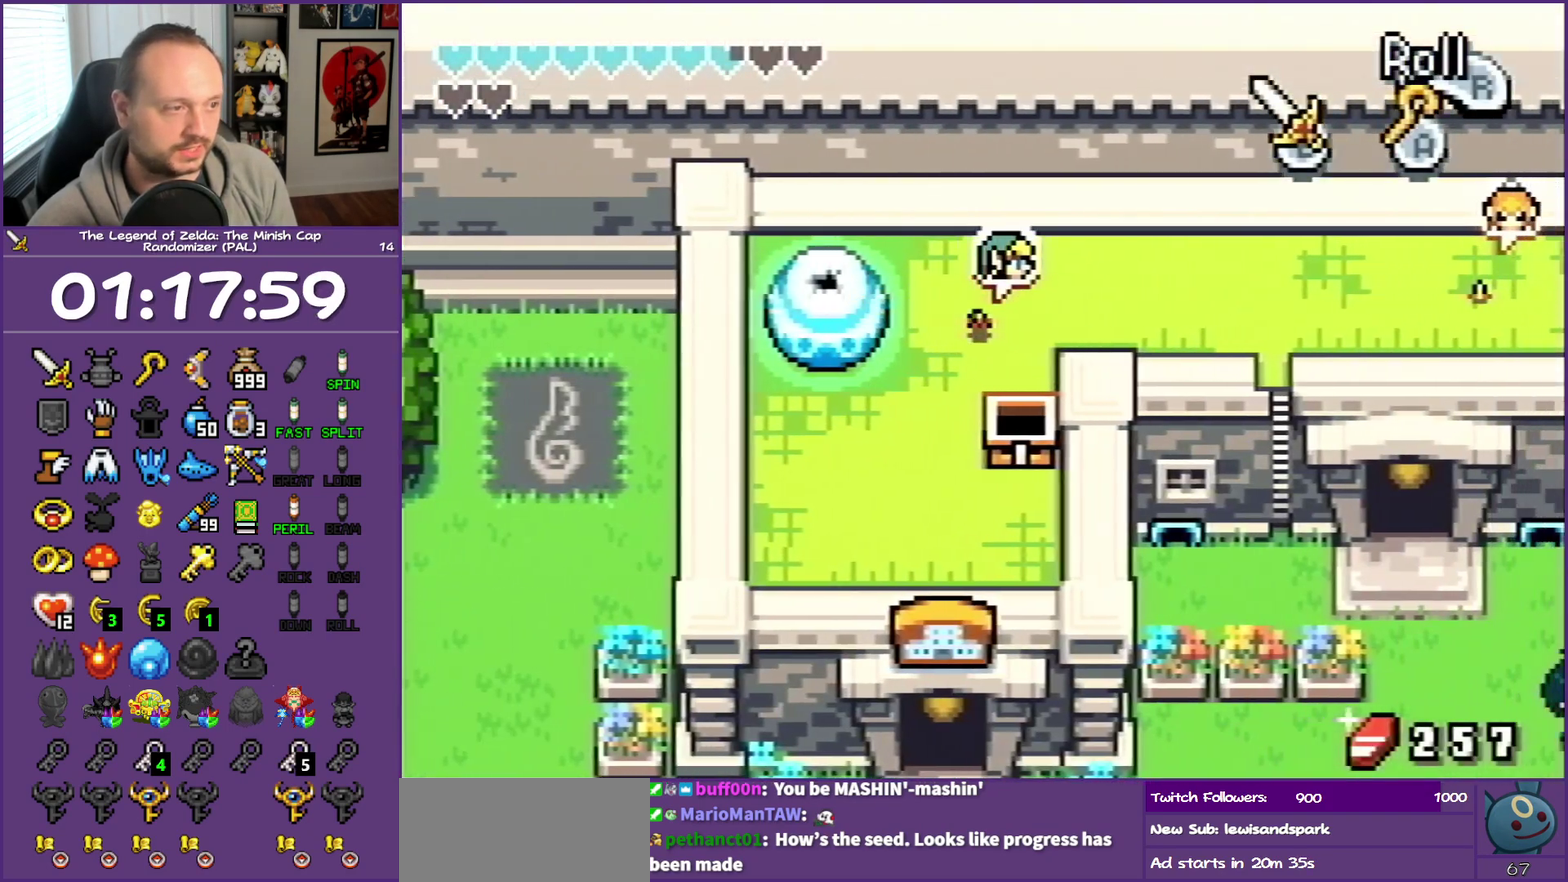
{"buttons": ["DPAD_RIGHT"], "events": [[33, "DPAD_UP", "up"], [150, "R1", "down"], [333, "R1", "up"]]}
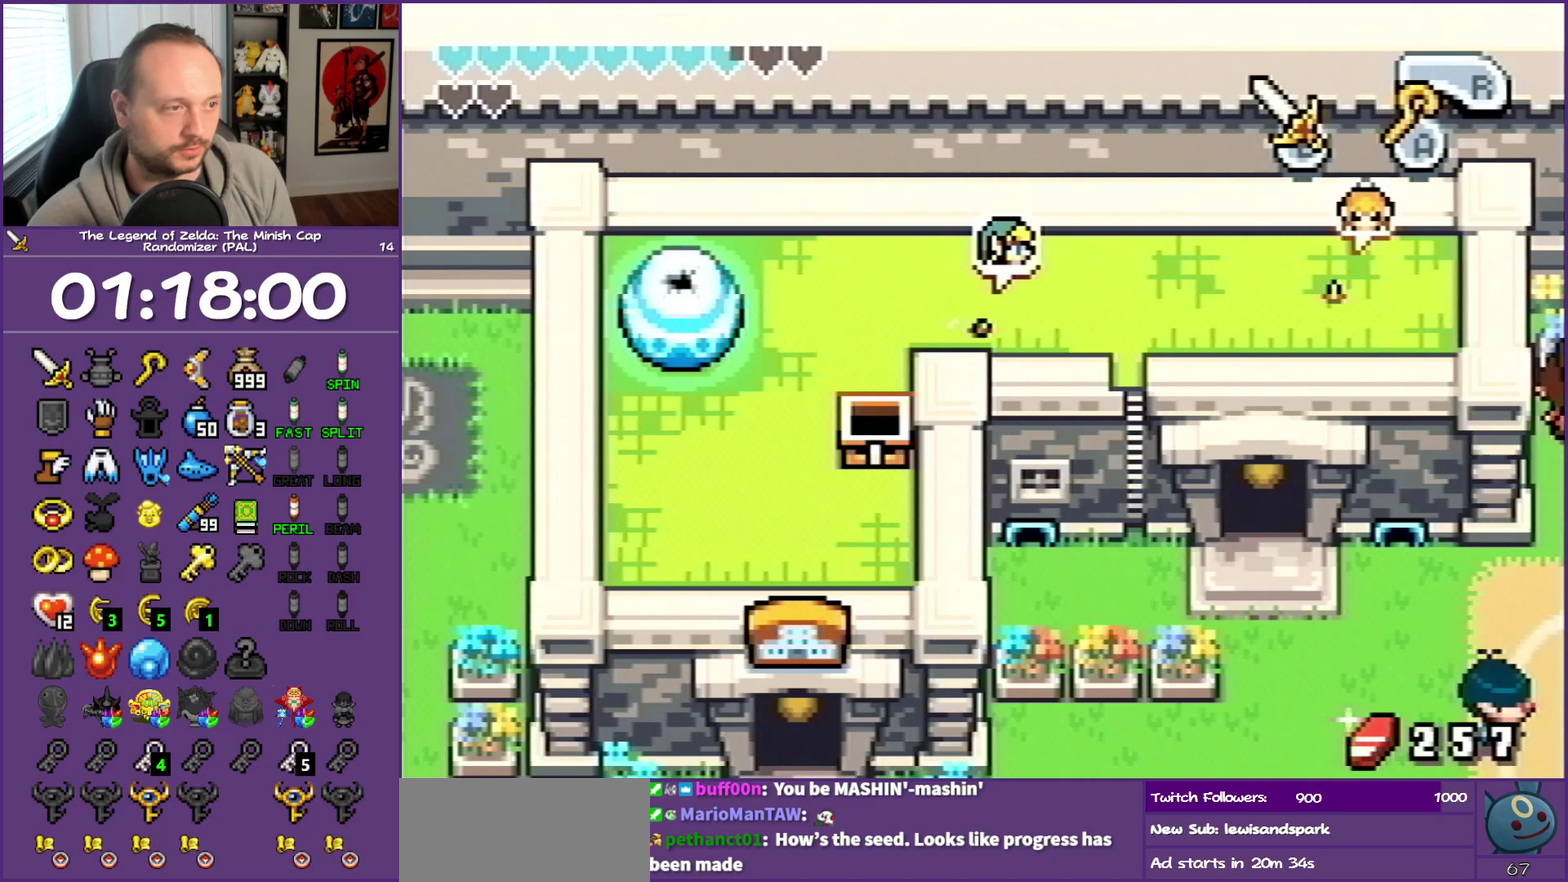
{"buttons": ["DPAD_RIGHT"], "events": [[150, "R1", "down"], [317, "R1", "up"]]}
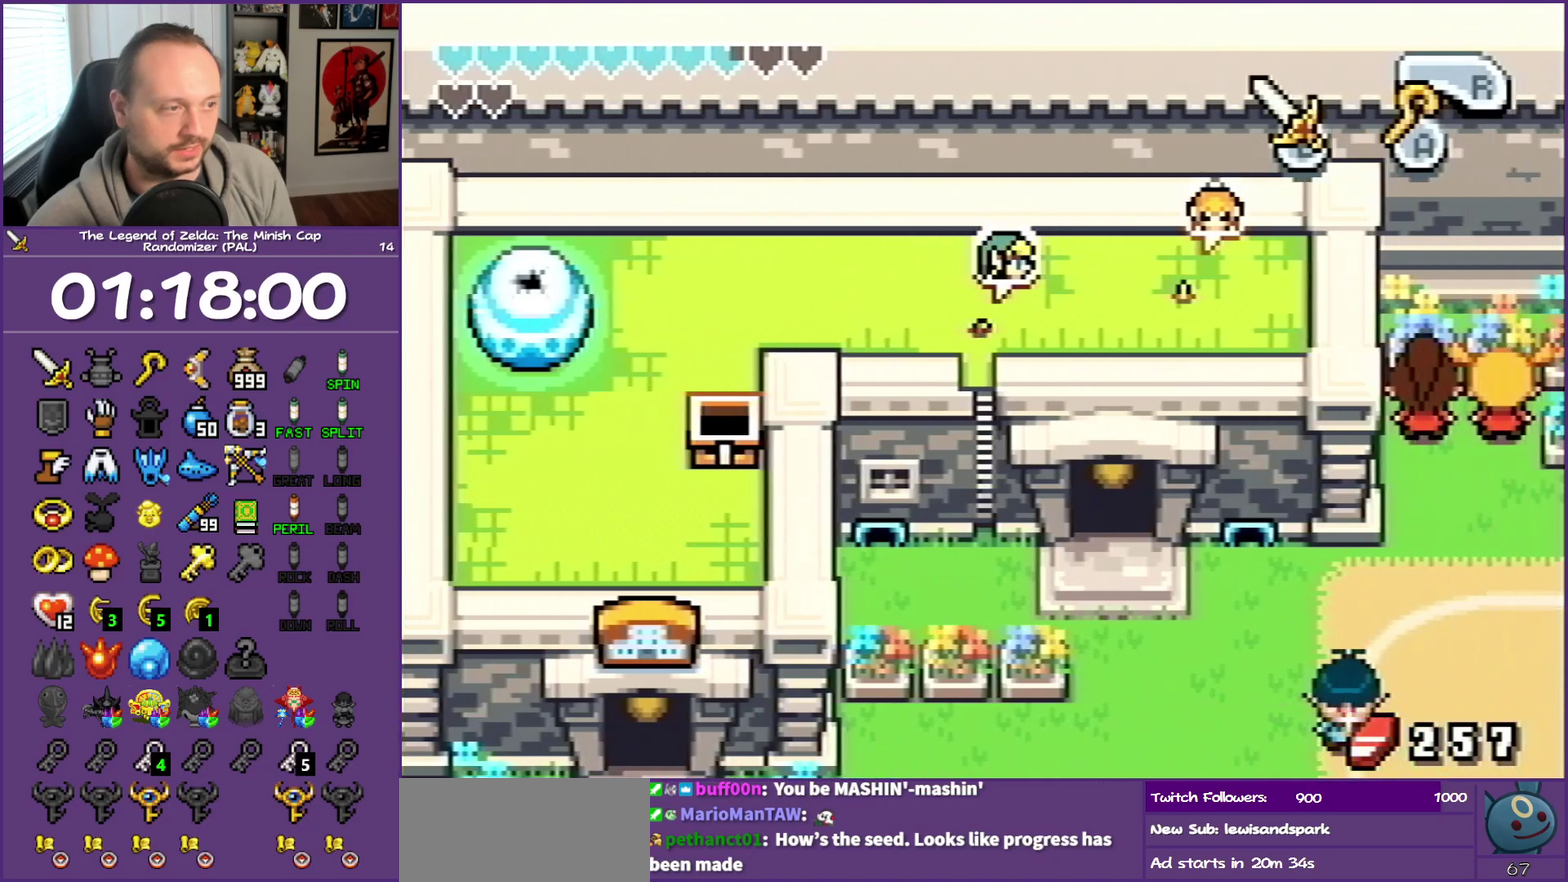
{"buttons": ["DPAD_DOWN"], "events": [[50, "DPAD_DOWN", "down"], [150, "DPAD_RIGHT", "up"], [183, "R1", "down"], [383, "R1", "up"]]}
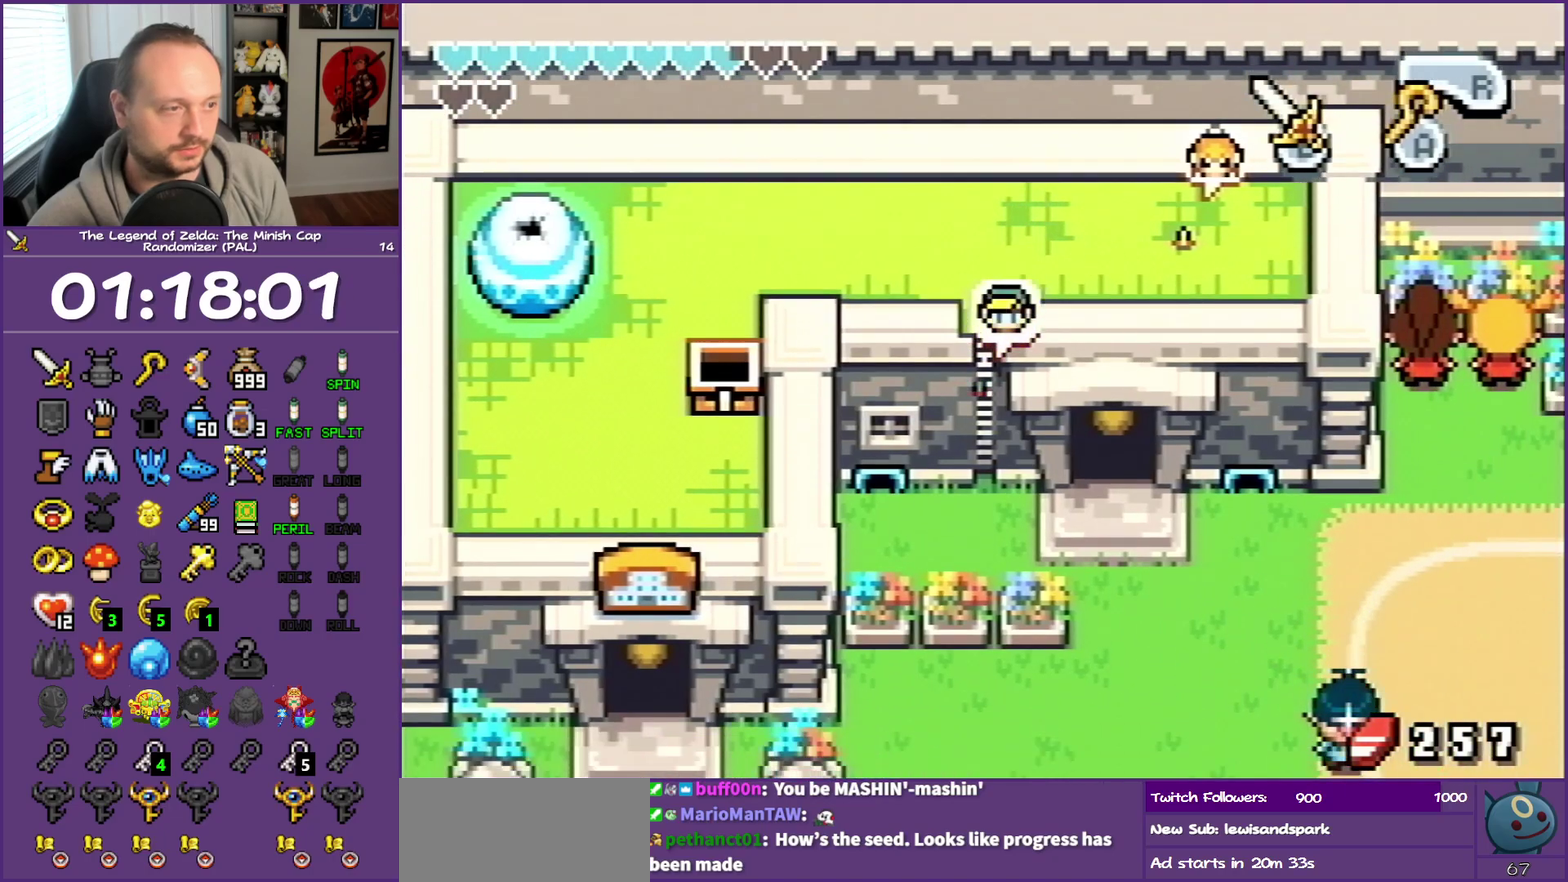
{"buttons": ["DPAD_LEFT"], "events": [[417, "DPAD_LEFT", "down"], [483, "DPAD_DOWN", "up"]]}
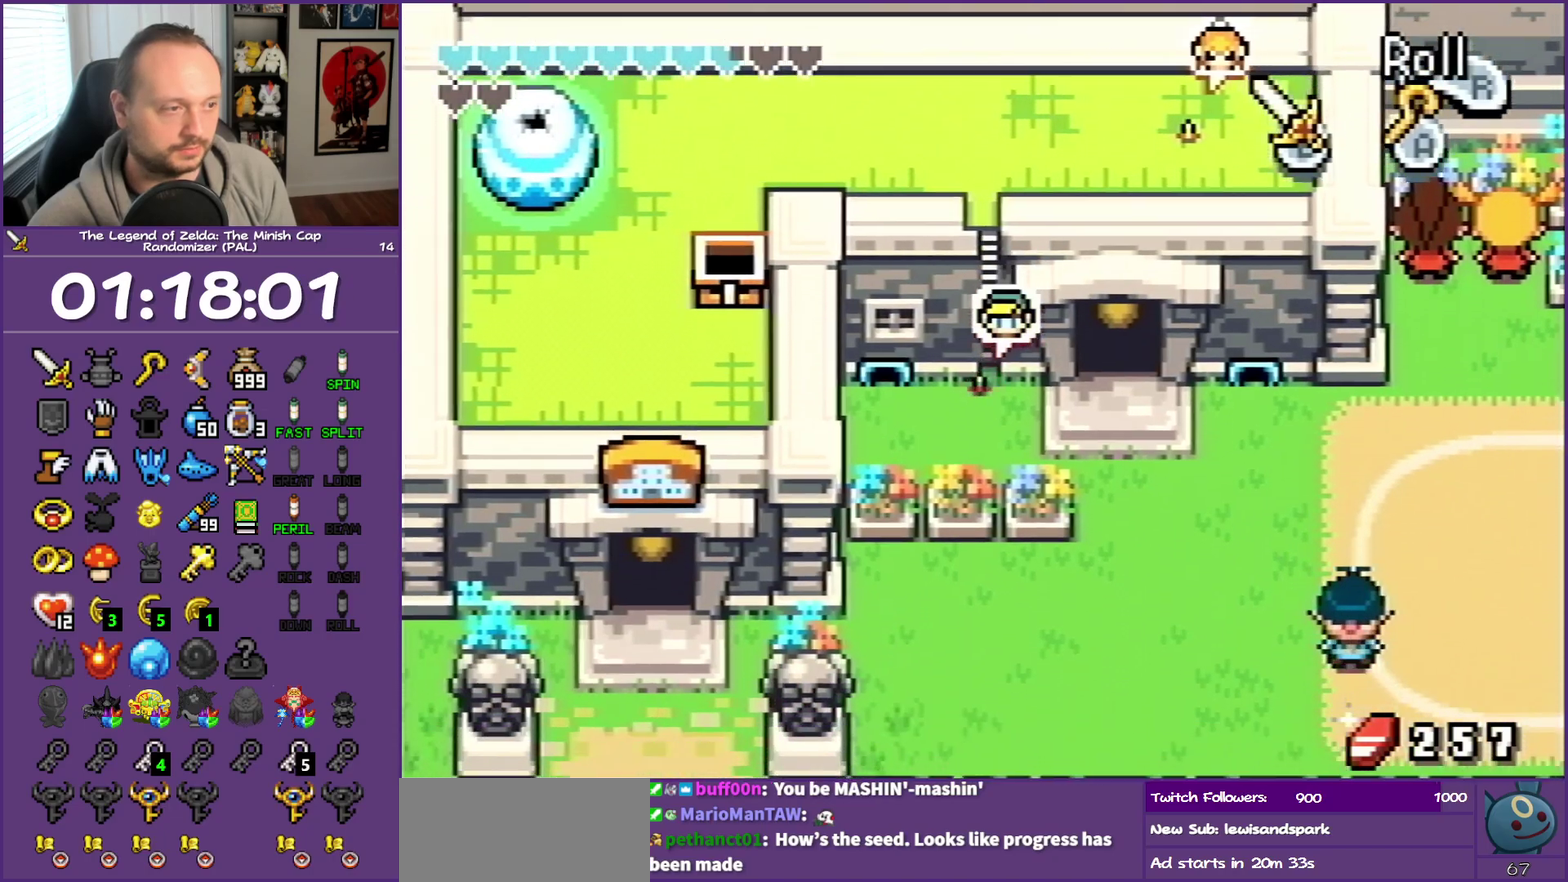
{"buttons": ["DPAD_UP"], "events": [[50, "R1", "down"], [233, "R1", "up"], [250, "DPAD_UP", "down"], [350, "DPAD_LEFT", "up"]]}
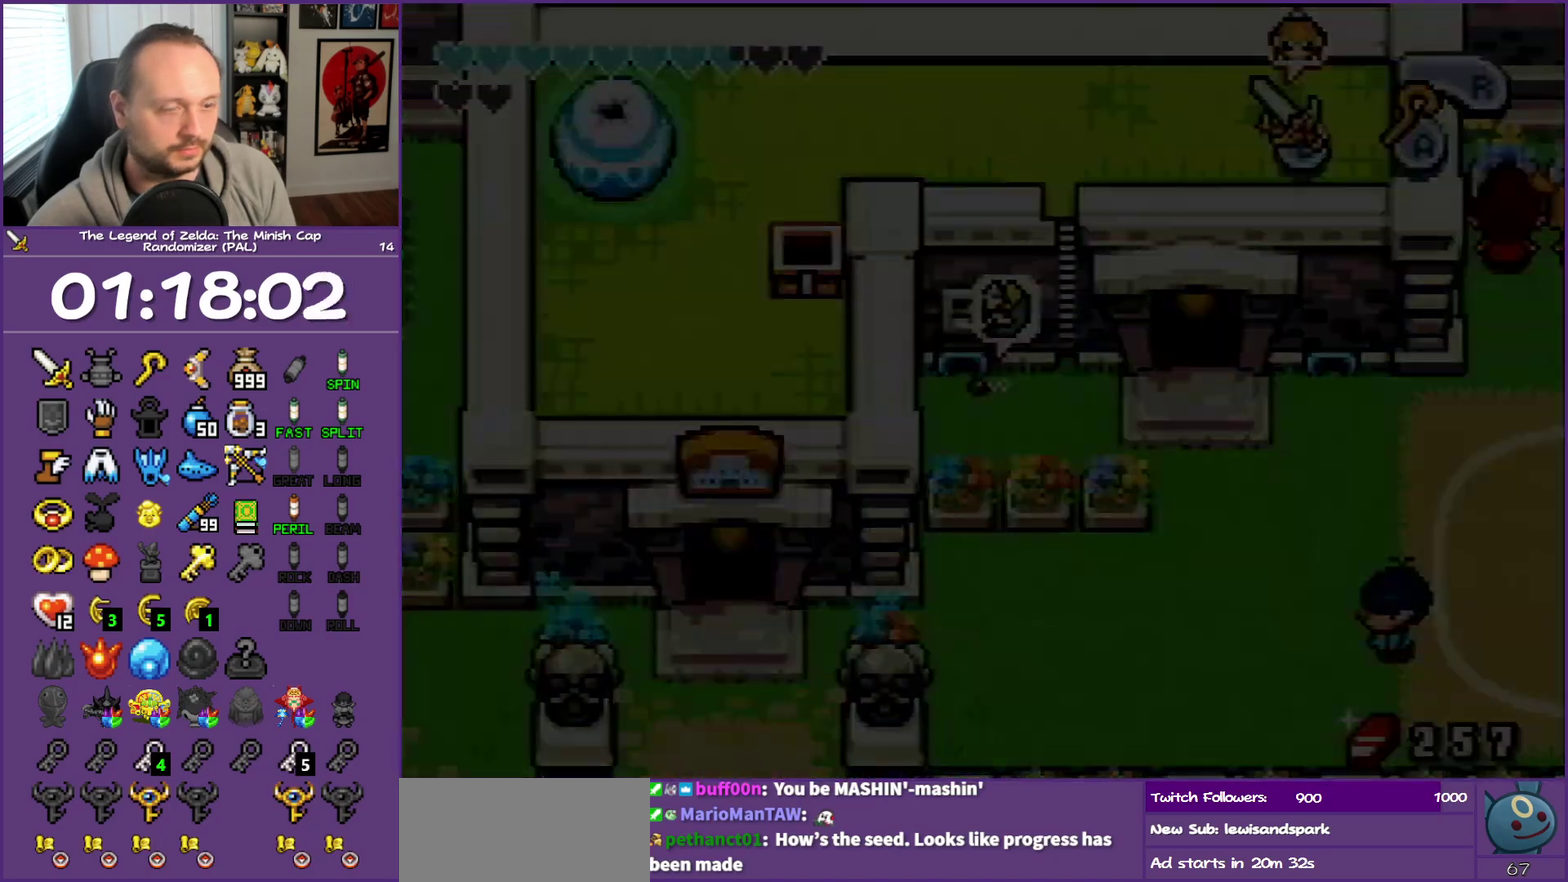
{"buttons": ["DPAD_UP"], "events": []}
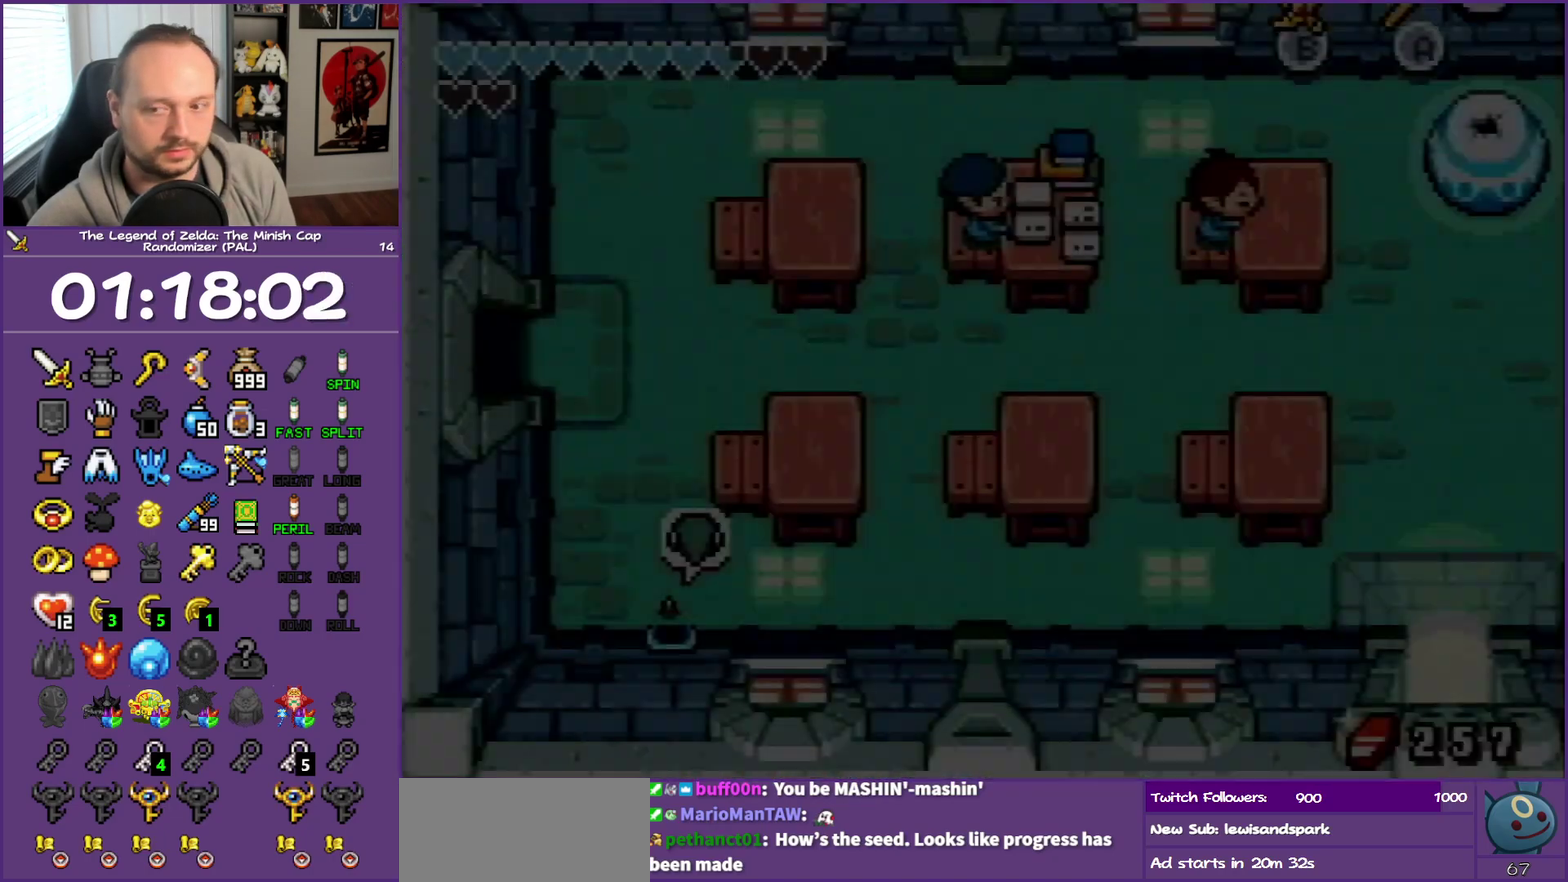
{"buttons": ["DPAD_UP"], "events": []}
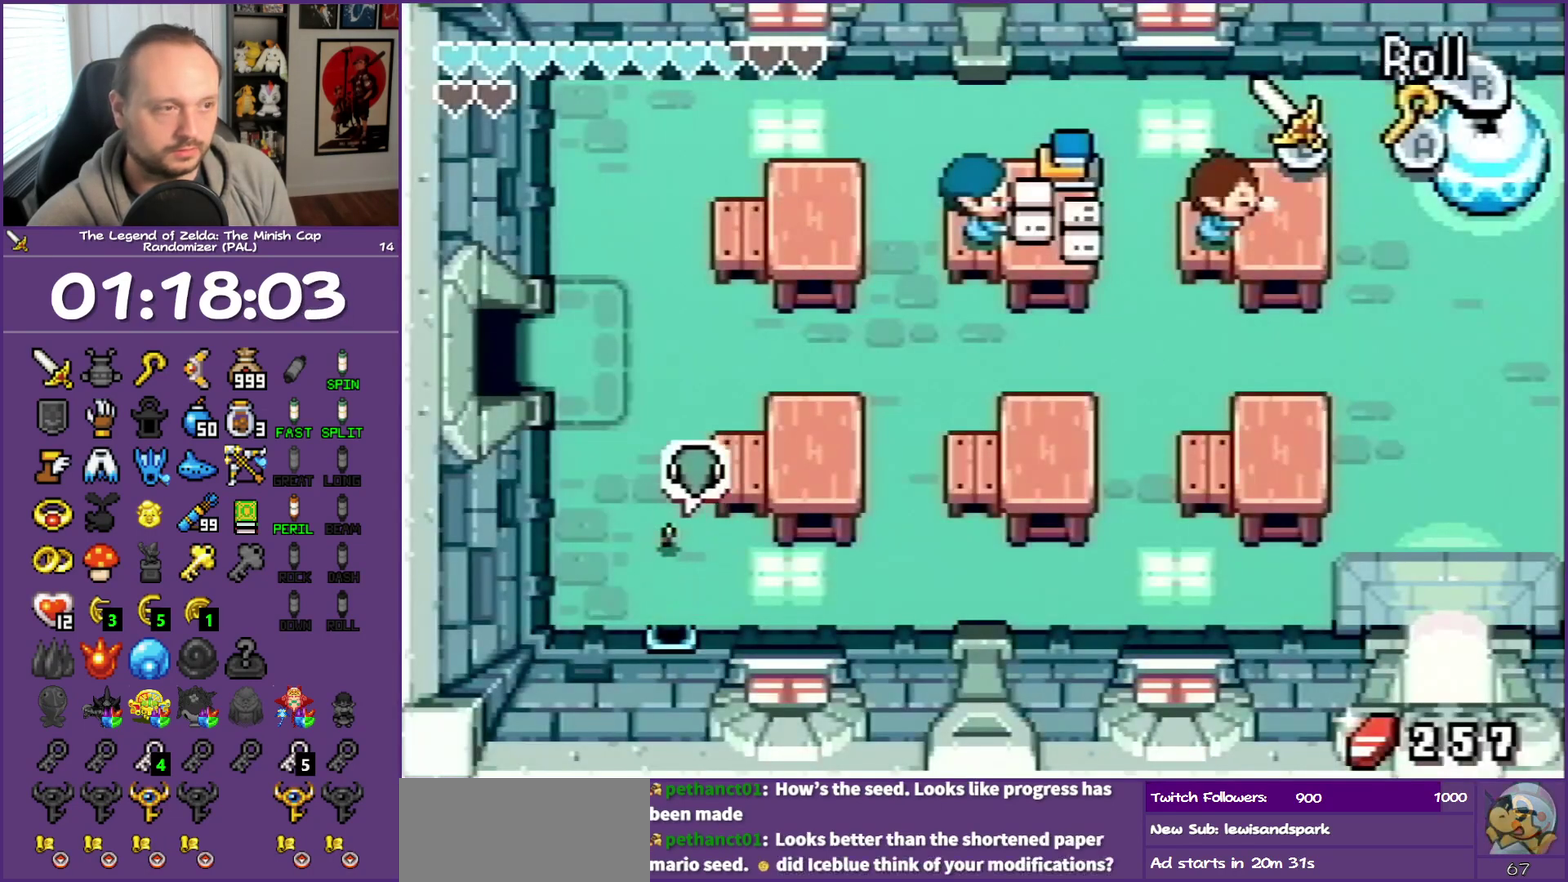
{"buttons": ["DPAD_UP"], "events": []}
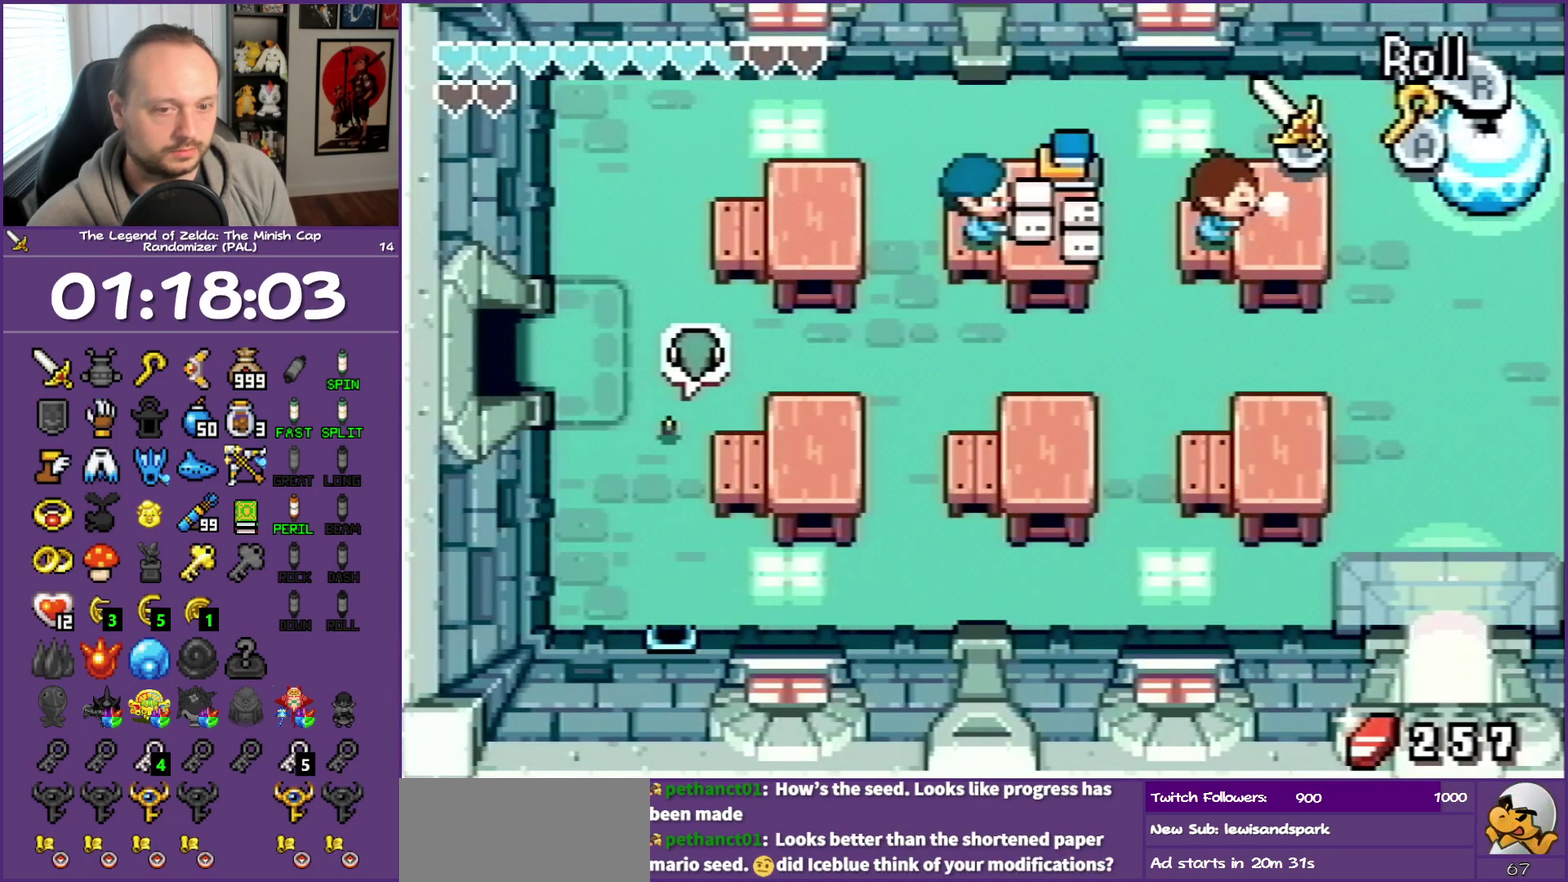
{"buttons": ["R1", "DPAD_RIGHT"], "events": [[50, "DPAD_RIGHT", "down"], [233, "DPAD_UP", "up"], [333, "R1", "down"]]}
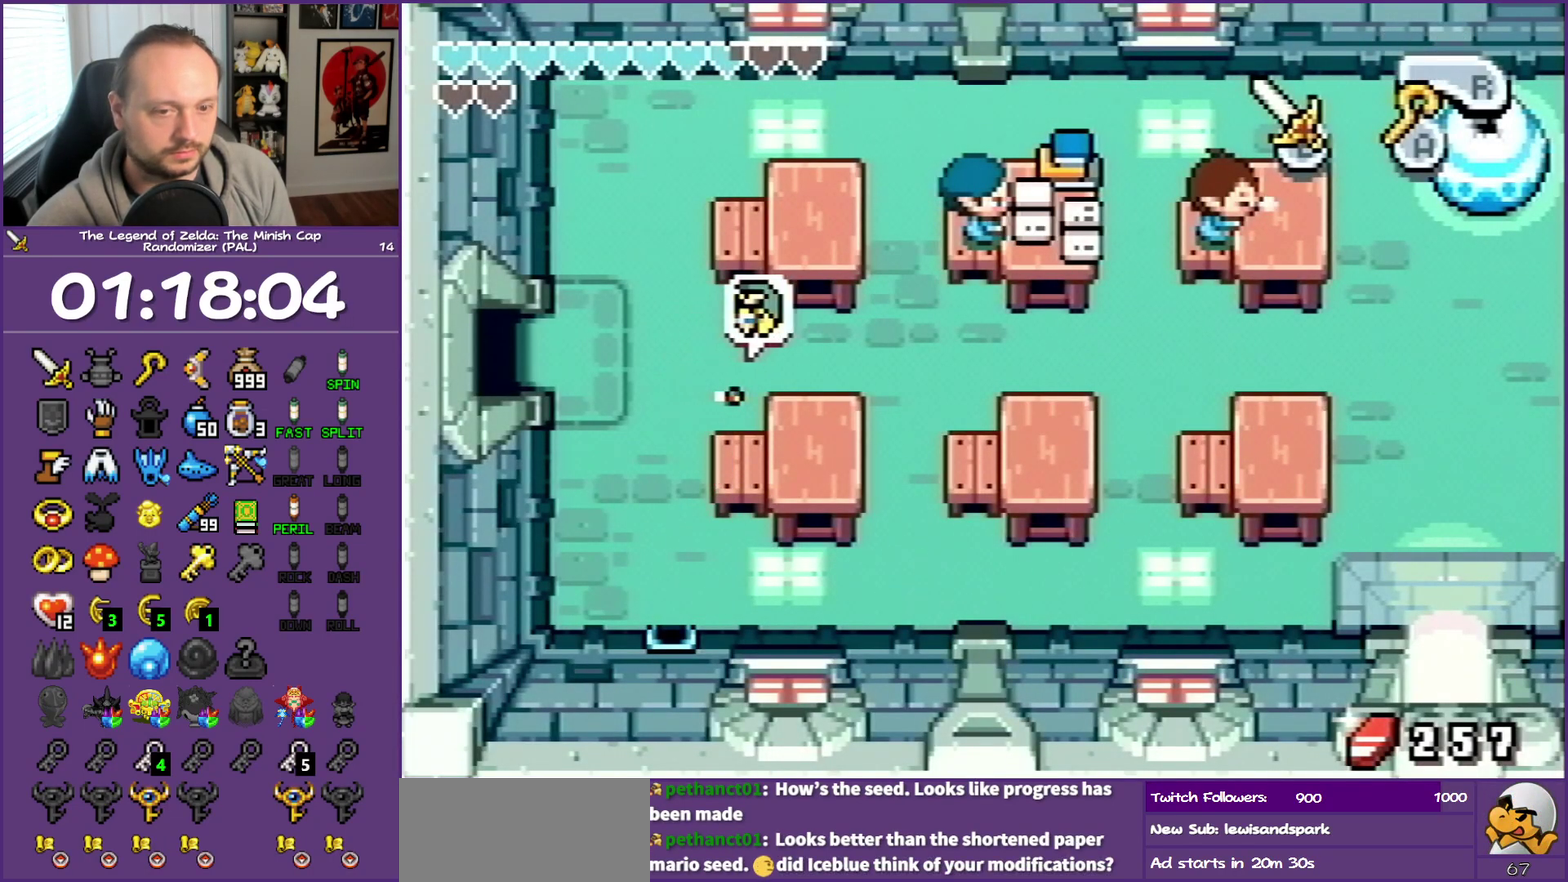
{"buttons": ["R1", "DPAD_RIGHT"], "events": [[17, "R1", "up"], [333, "R1", "down"]]}
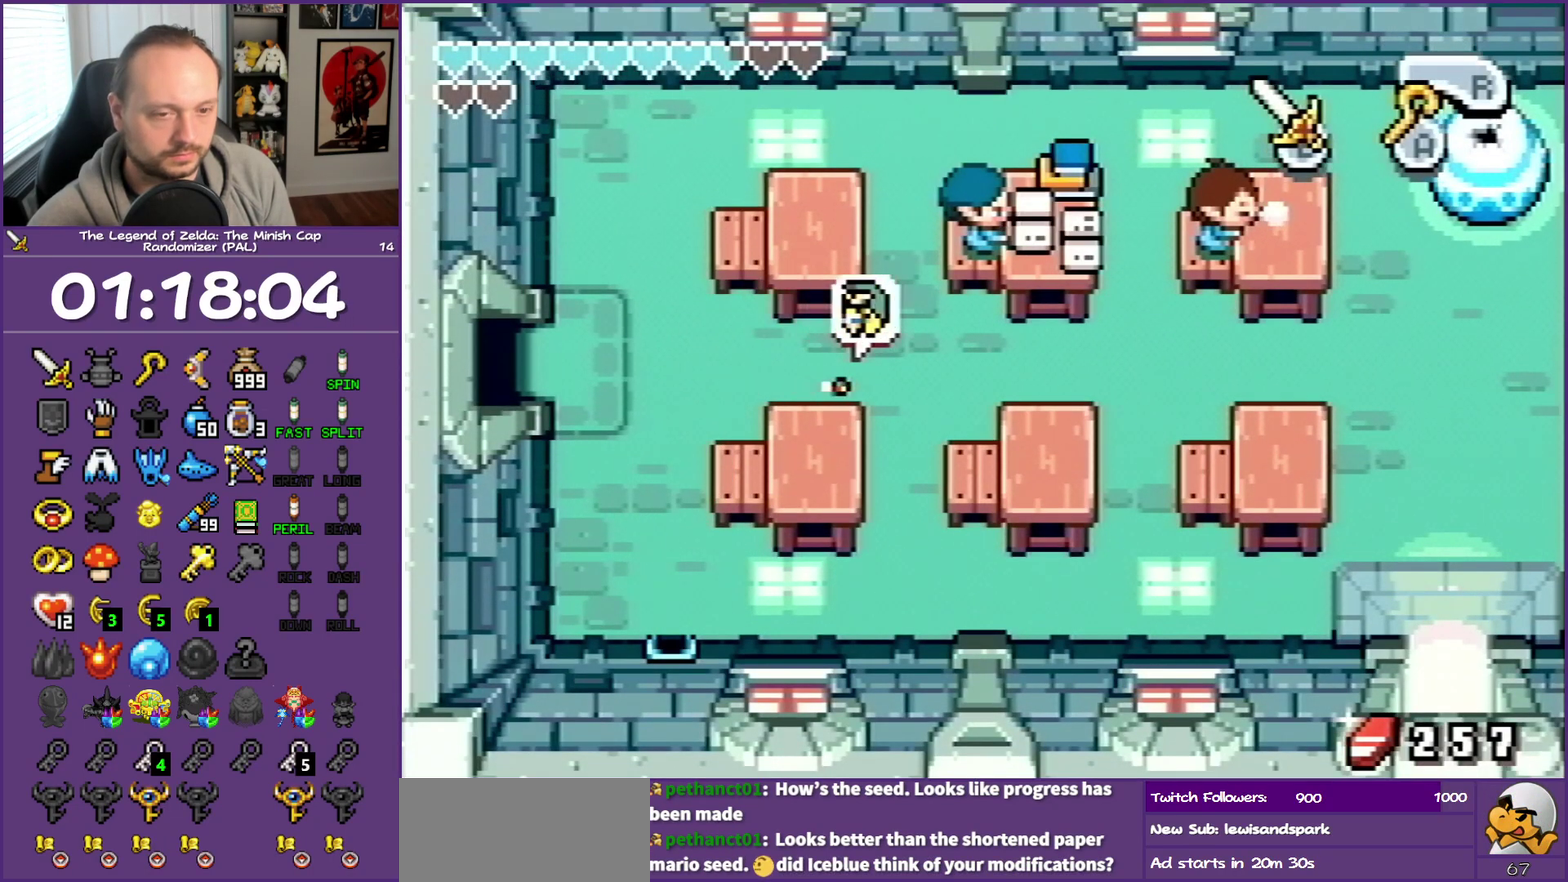
{"buttons": ["DPAD_RIGHT"], "events": [[17, "R1", "up"], [300, "R1", "down"], [483, "R1", "up"]]}
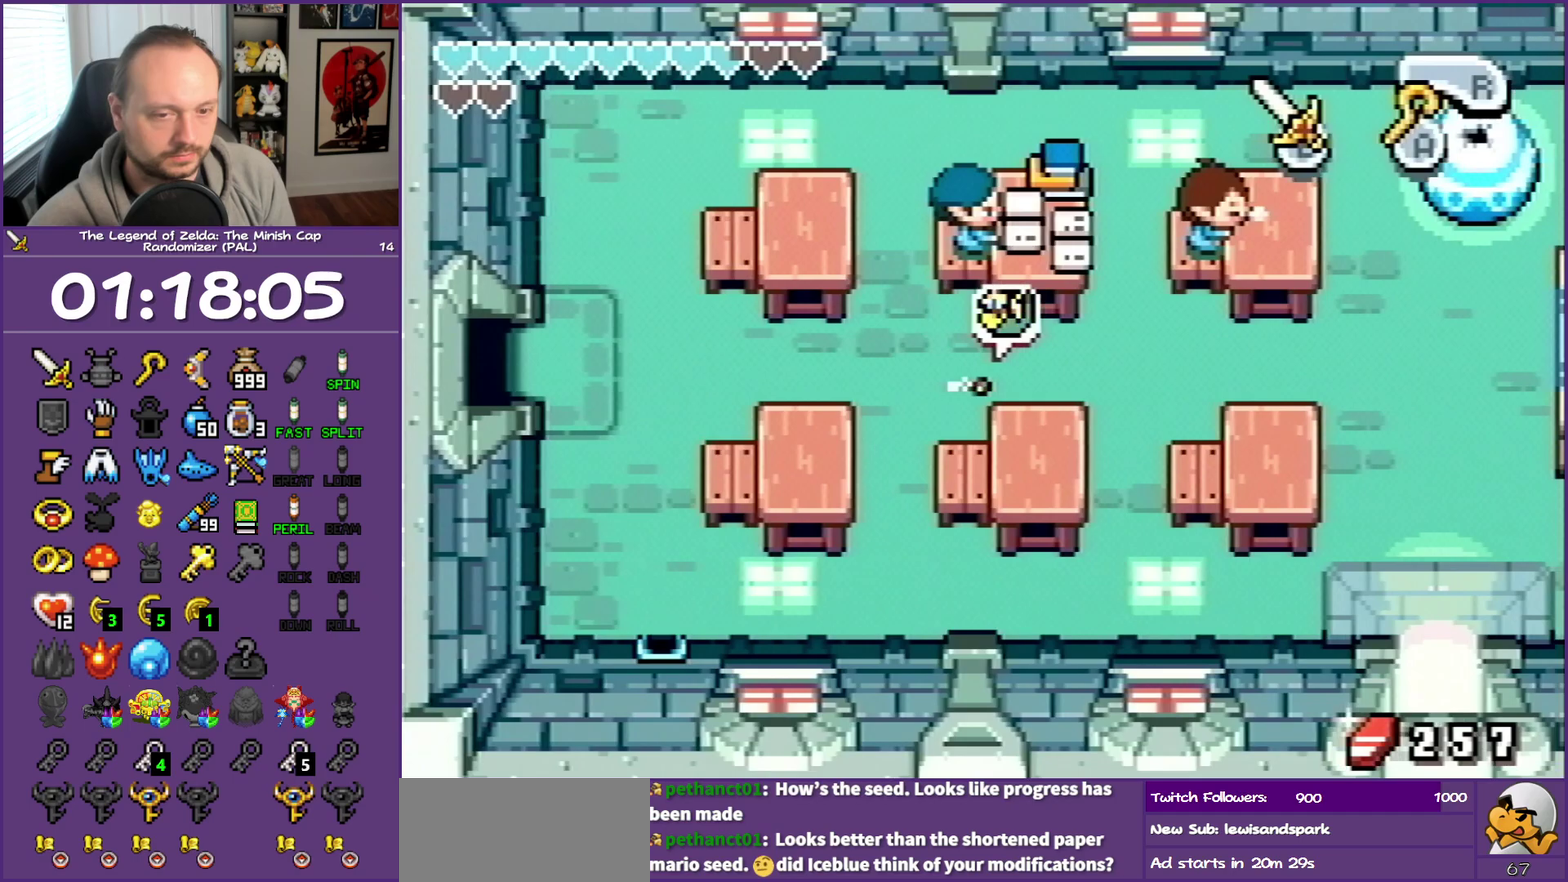
{"buttons": ["DPAD_RIGHT"], "events": [[250, "R1", "down"], [433, "R1", "up"]]}
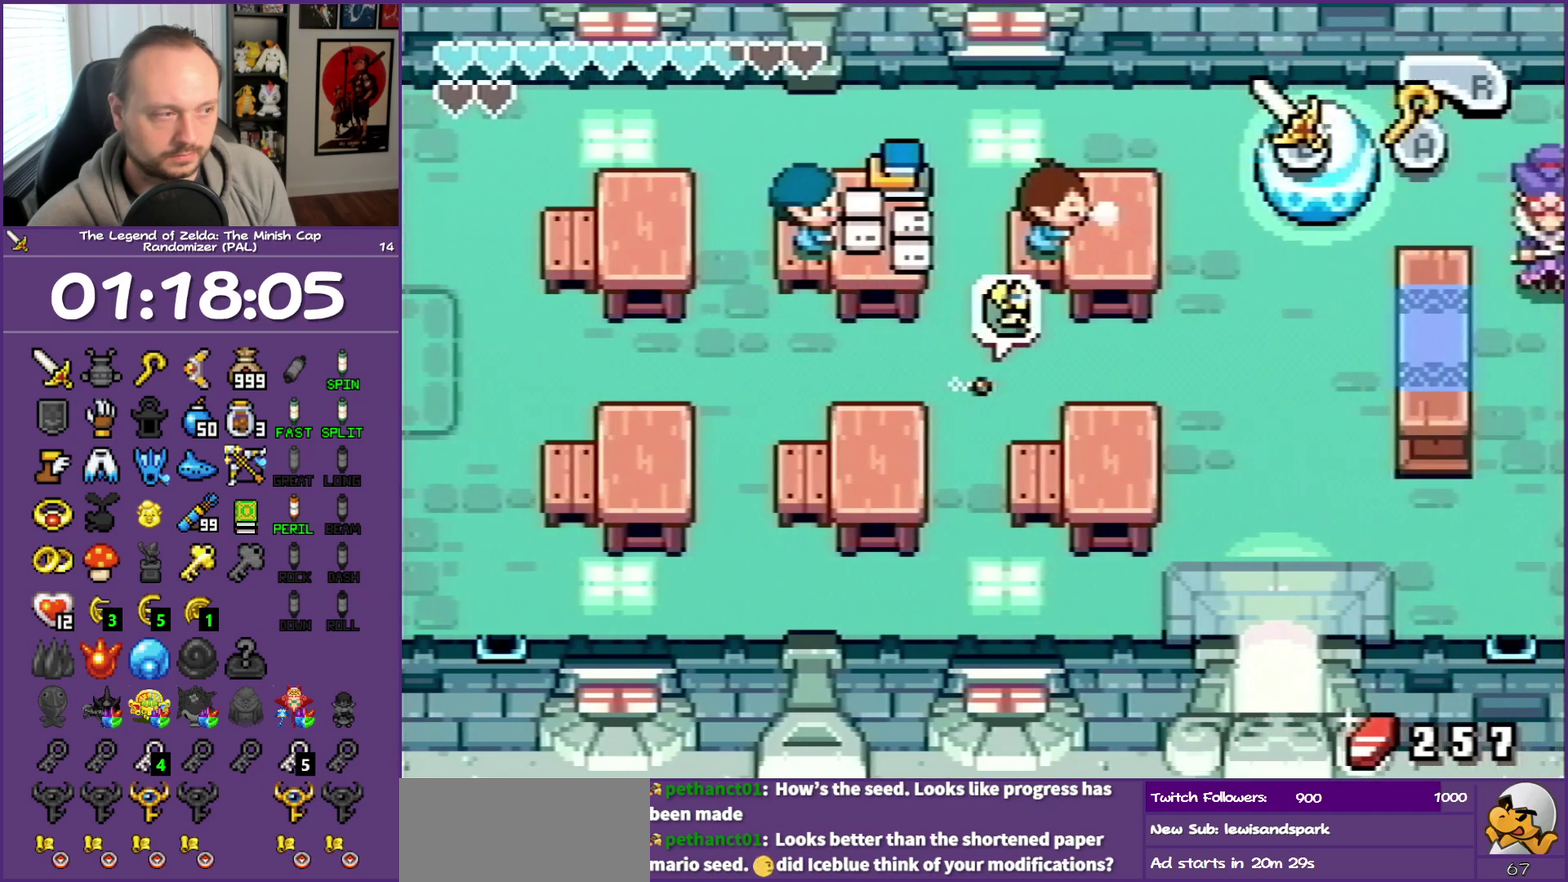
{"buttons": ["DPAD_RIGHT"], "events": [[167, "R1", "down"], [333, "R1", "up"]]}
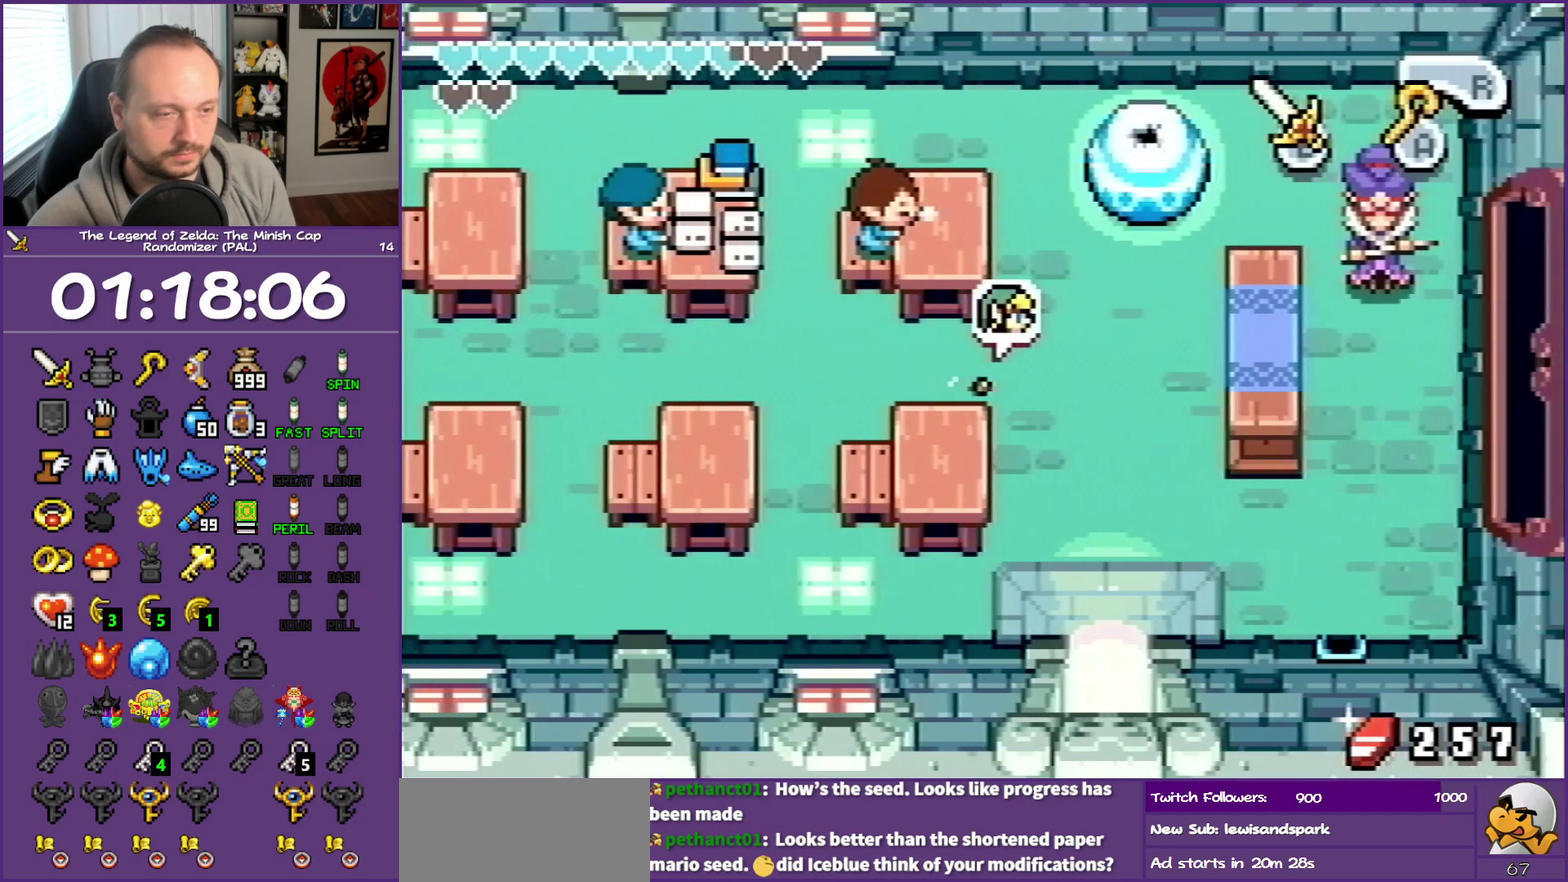
{"buttons": ["DPAD_DOWN", "DPAD_RIGHT"], "events": [[183, "DPAD_DOWN", "down"]]}
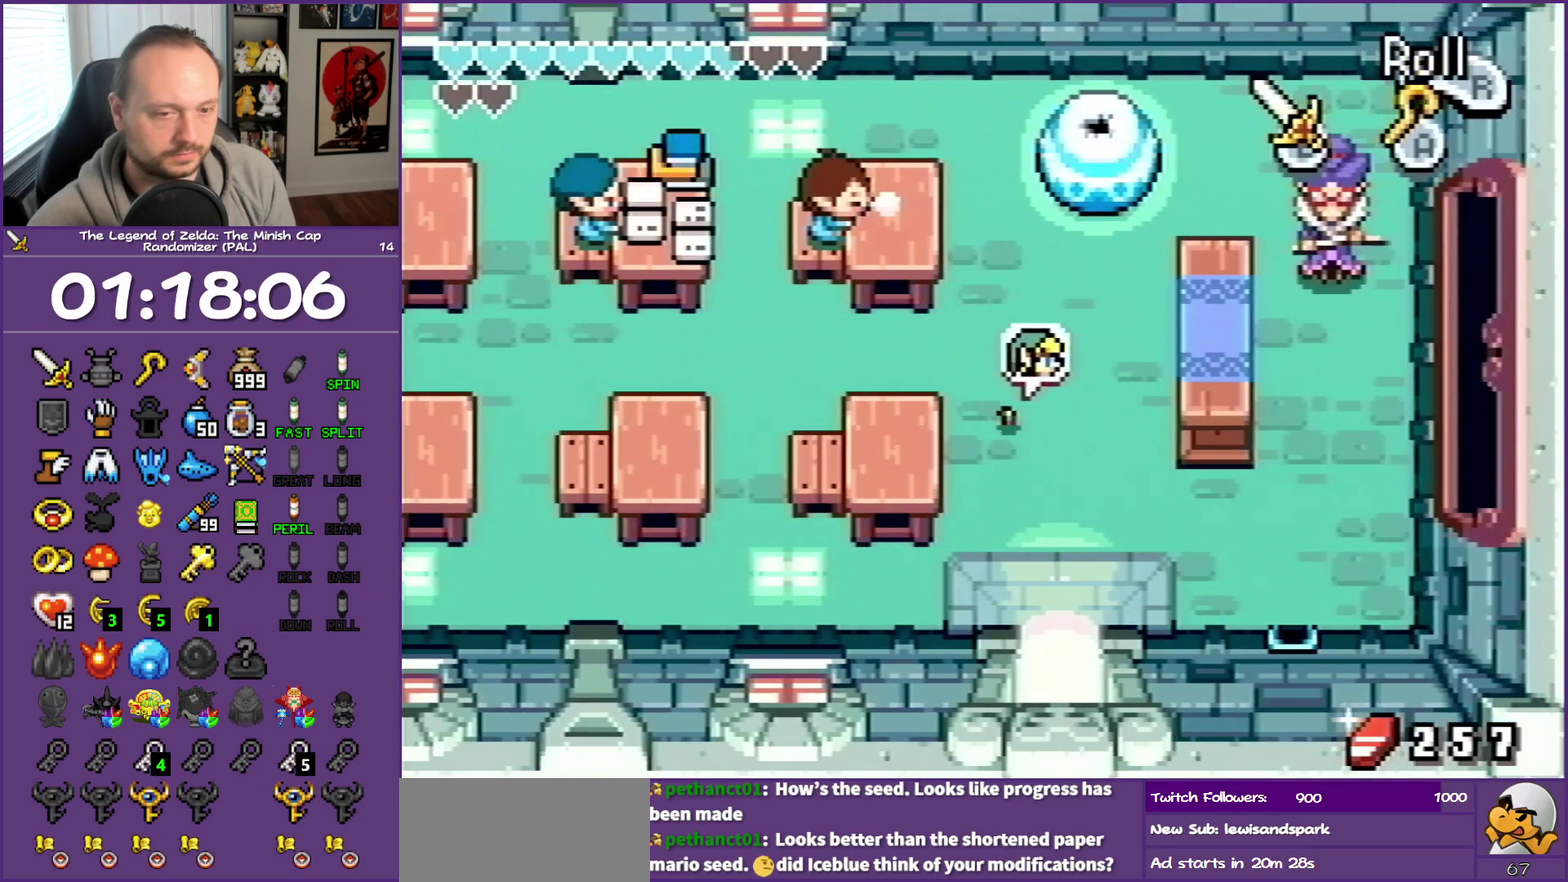
{"buttons": ["R1", "DPAD_RIGHT"], "events": [[450, "R1", "down"], [500, "DPAD_DOWN", "up"]]}
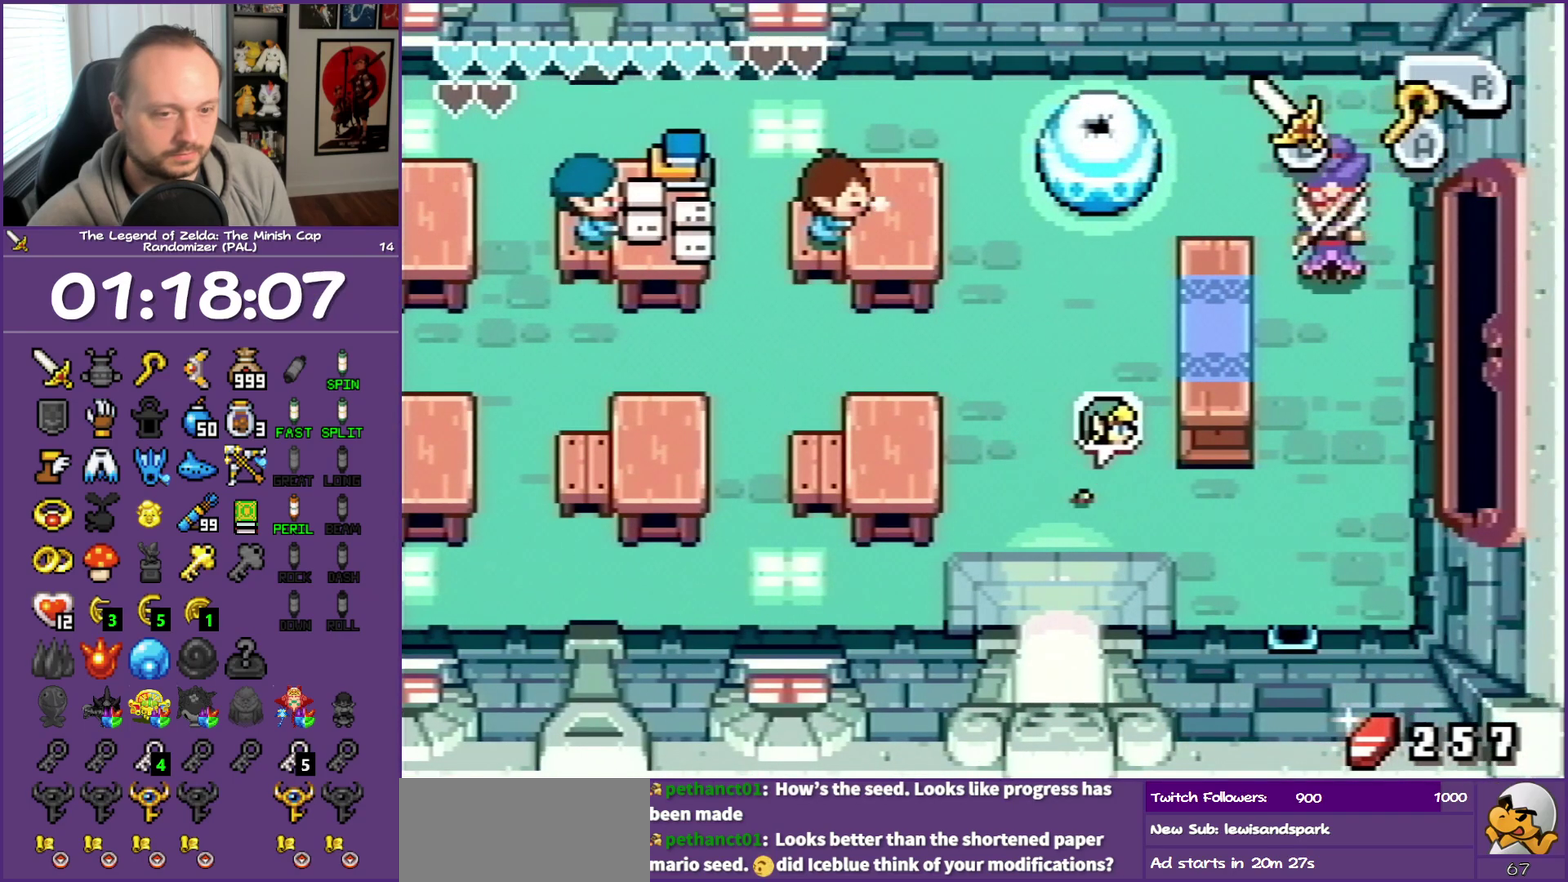
{"buttons": ["DPAD_RIGHT"], "events": [[133, "R1", "up"]]}
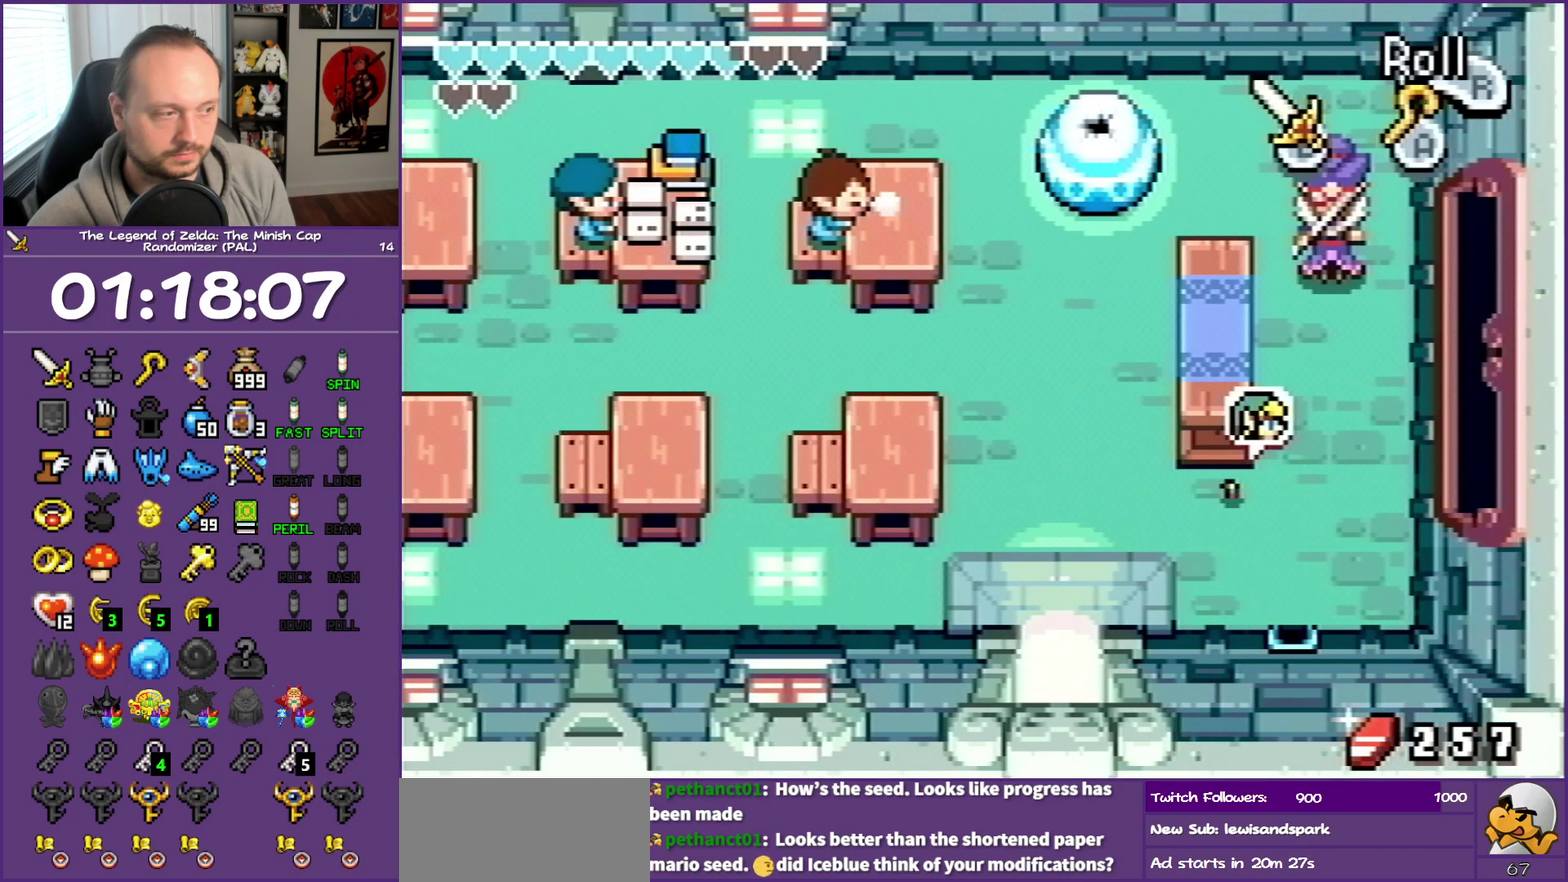
{"buttons": ["R1", "DPAD_DOWN"], "events": [[183, "DPAD_DOWN", "down"], [250, "DPAD_RIGHT", "up"], [367, "R1", "down"]]}
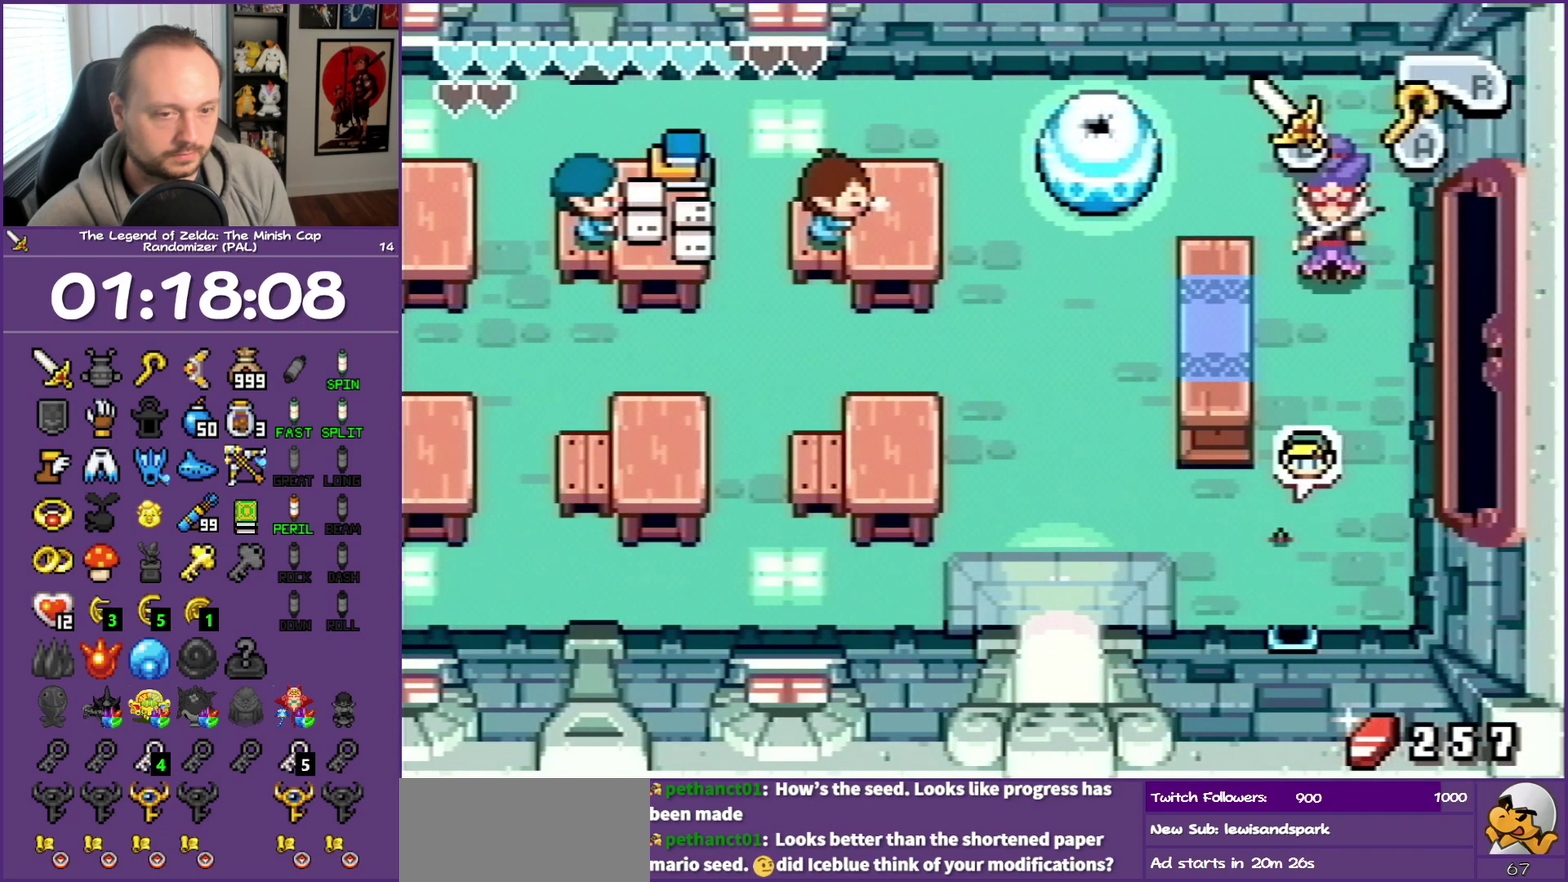
{"buttons": ["DPAD_DOWN"], "events": [[333, "R1", "up"]]}
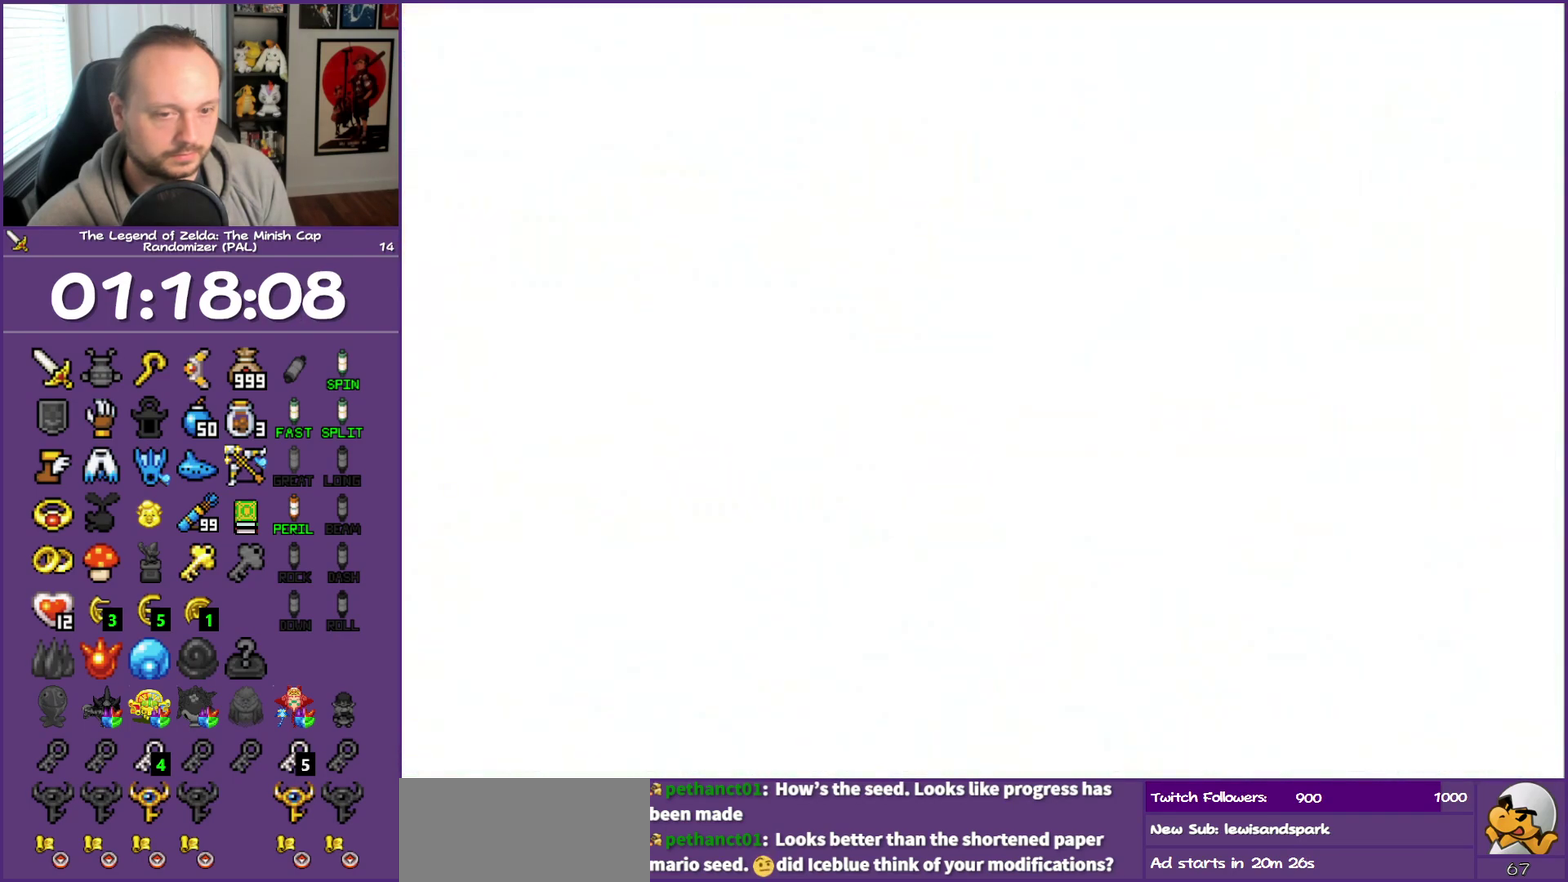
{"buttons": ["DPAD_DOWN", "DPAD_RIGHT"], "events": [[483, "DPAD_RIGHT", "down"]]}
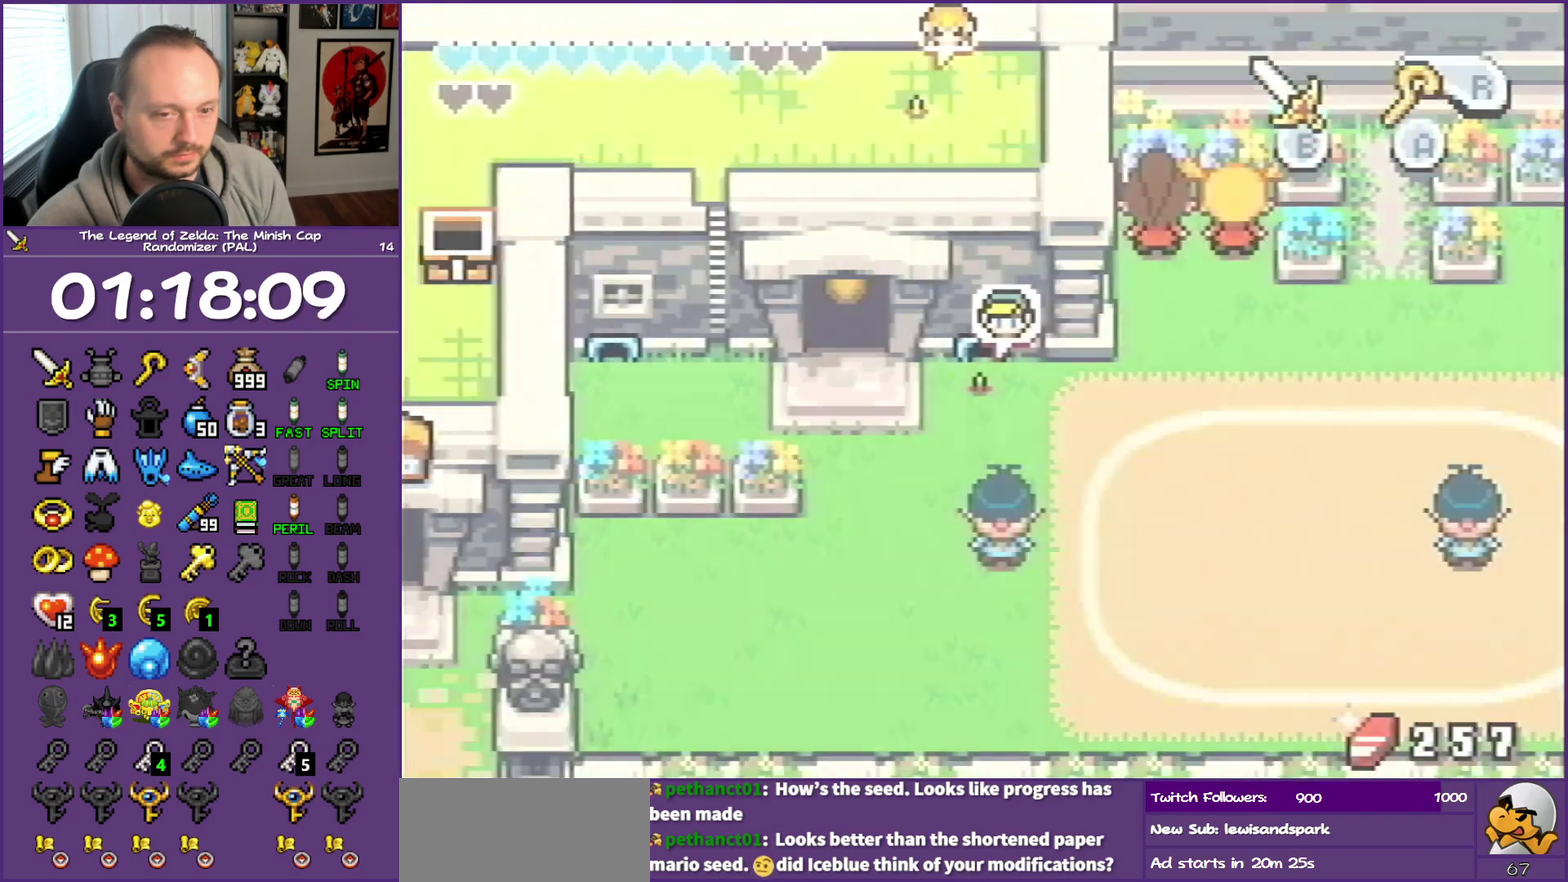
{"buttons": ["R1", "DPAD_RIGHT"], "events": [[300, "DPAD_DOWN", "up"], [483, "R1", "down"]]}